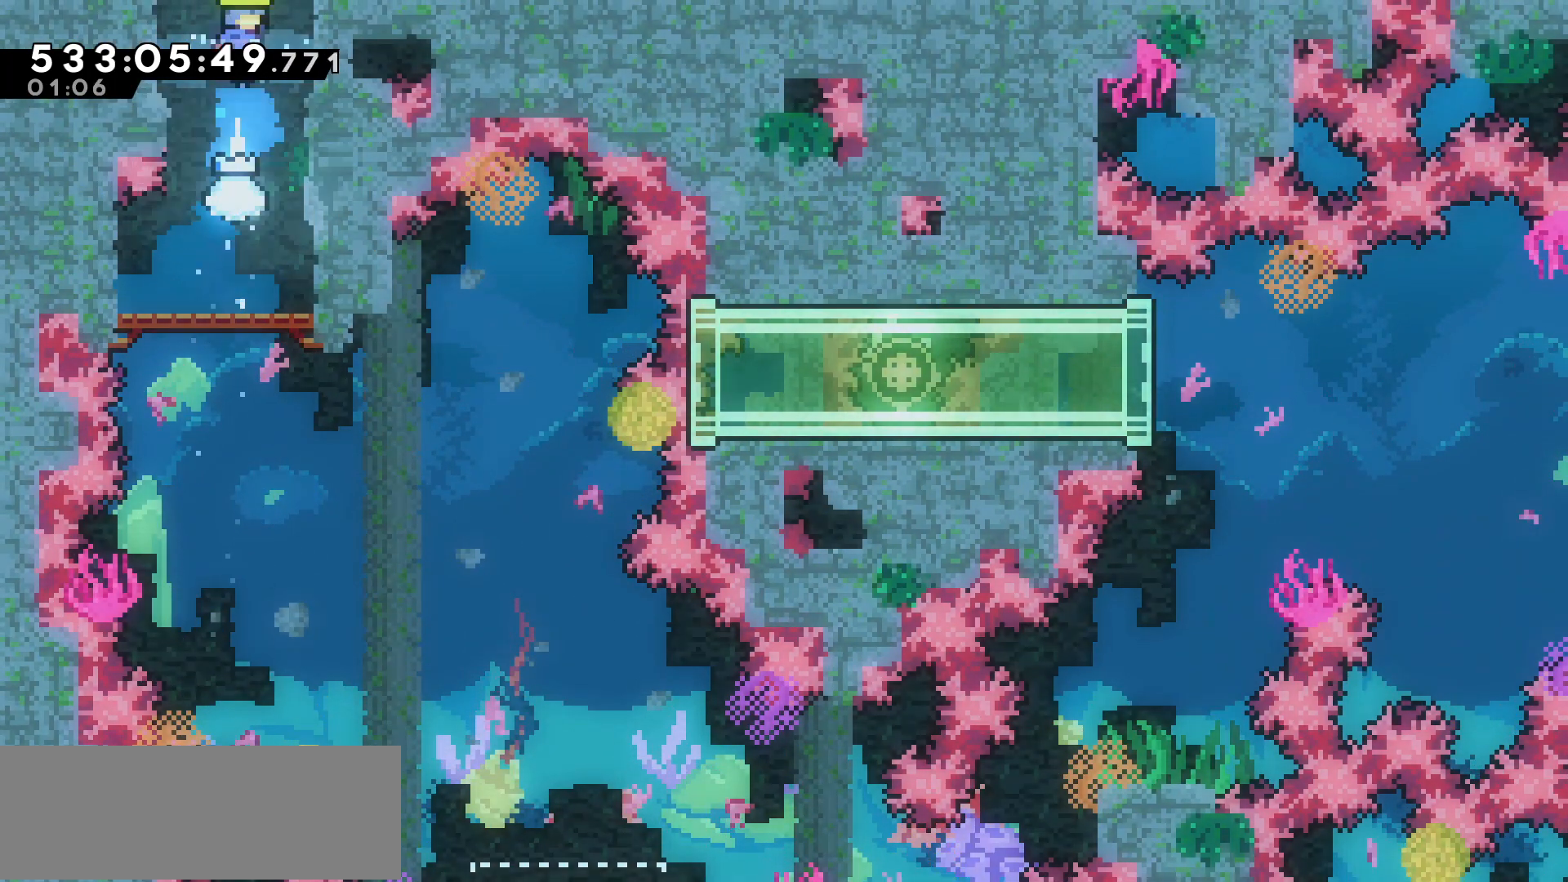
Gameplay with keyboard; each line is a JSON object with the keys held at the frame after it. "events" lists presses ("down") and releases ("up") of "dash", "demo", "down", "grab", "jump", "jump2", "left", "pause", "right" and "up" between this image and that frame as [ms after this image, input, new state], when the widget could be followed in between. No other keys are recorded. Mouse input is not recorded. Key names are as the overlay labels them; some are game actions (e.g. jump) rather than physical keys.
{"keys": []}
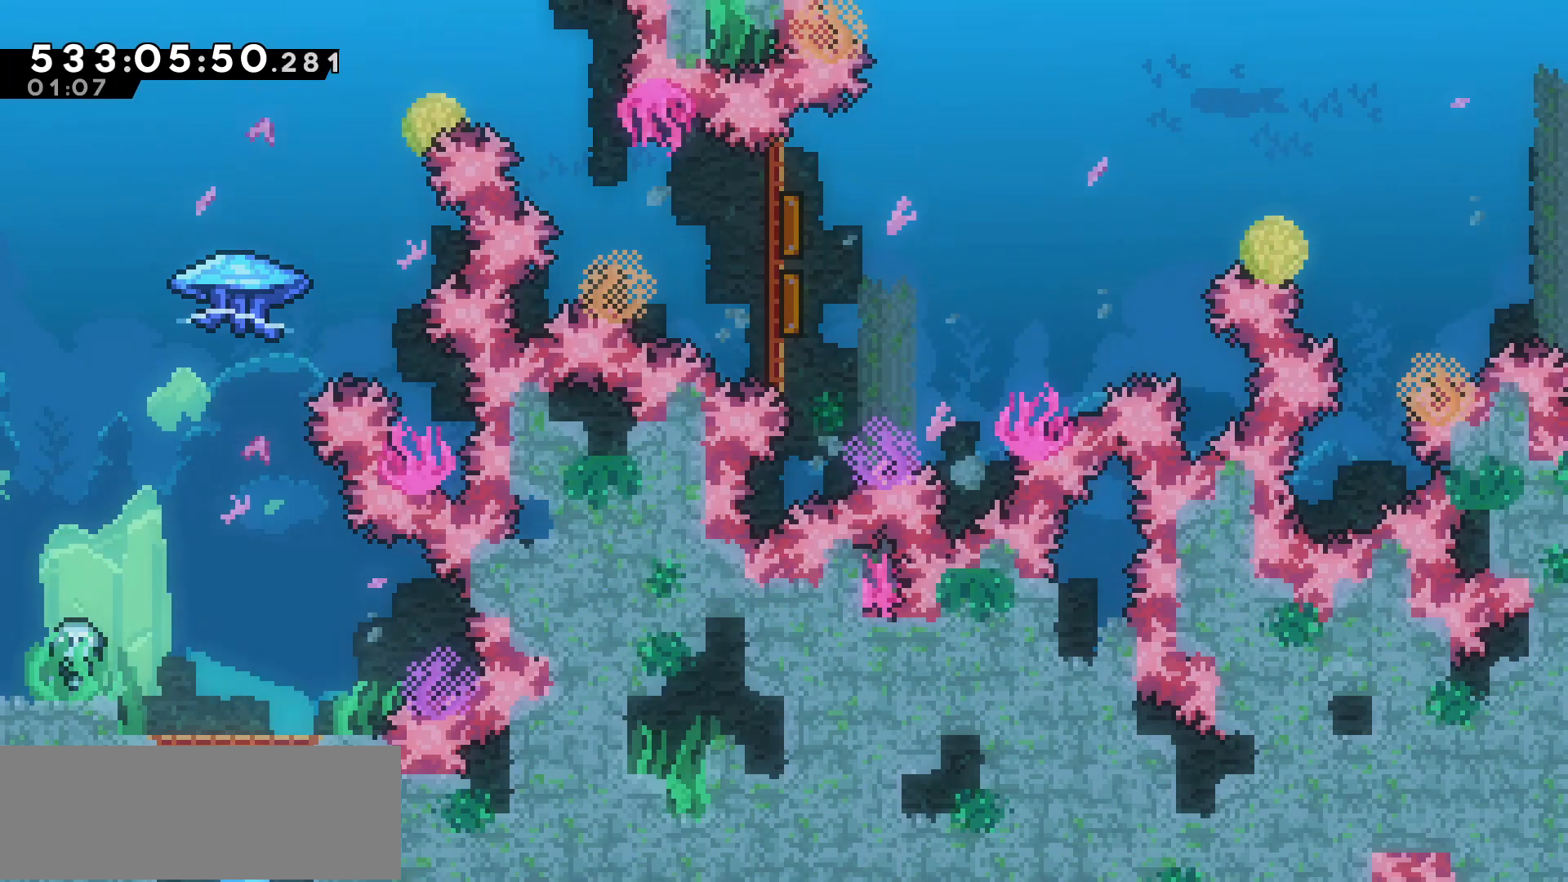
{"keys": ["left"], "events": [[450, "left", "down"]]}
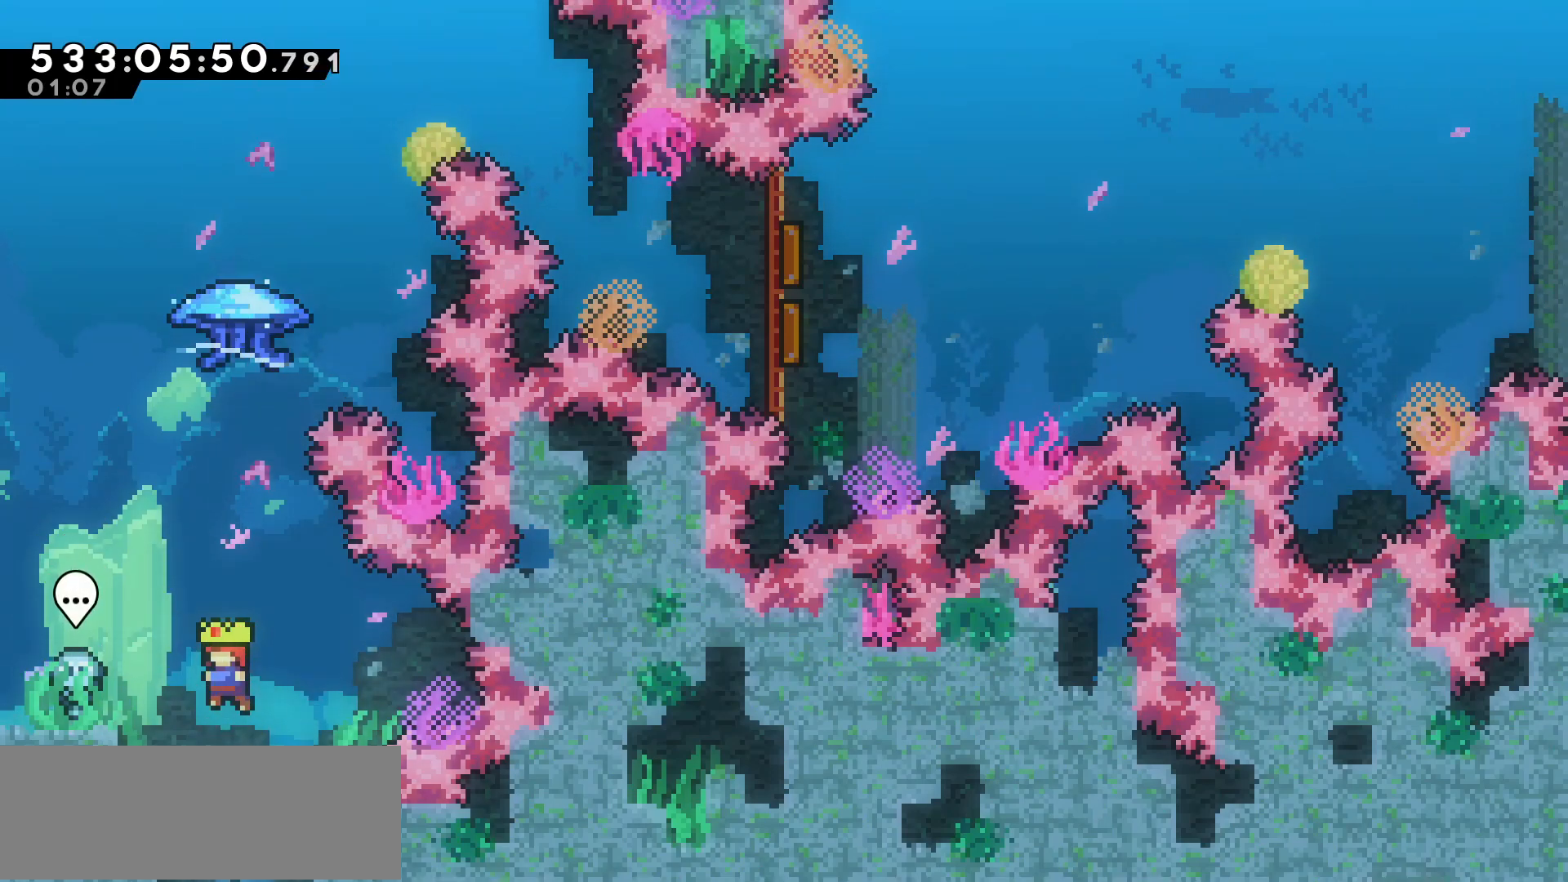
{"keys": [], "events": [[50, "left", "up"], [283, "right", "down"], [383, "right", "up"]]}
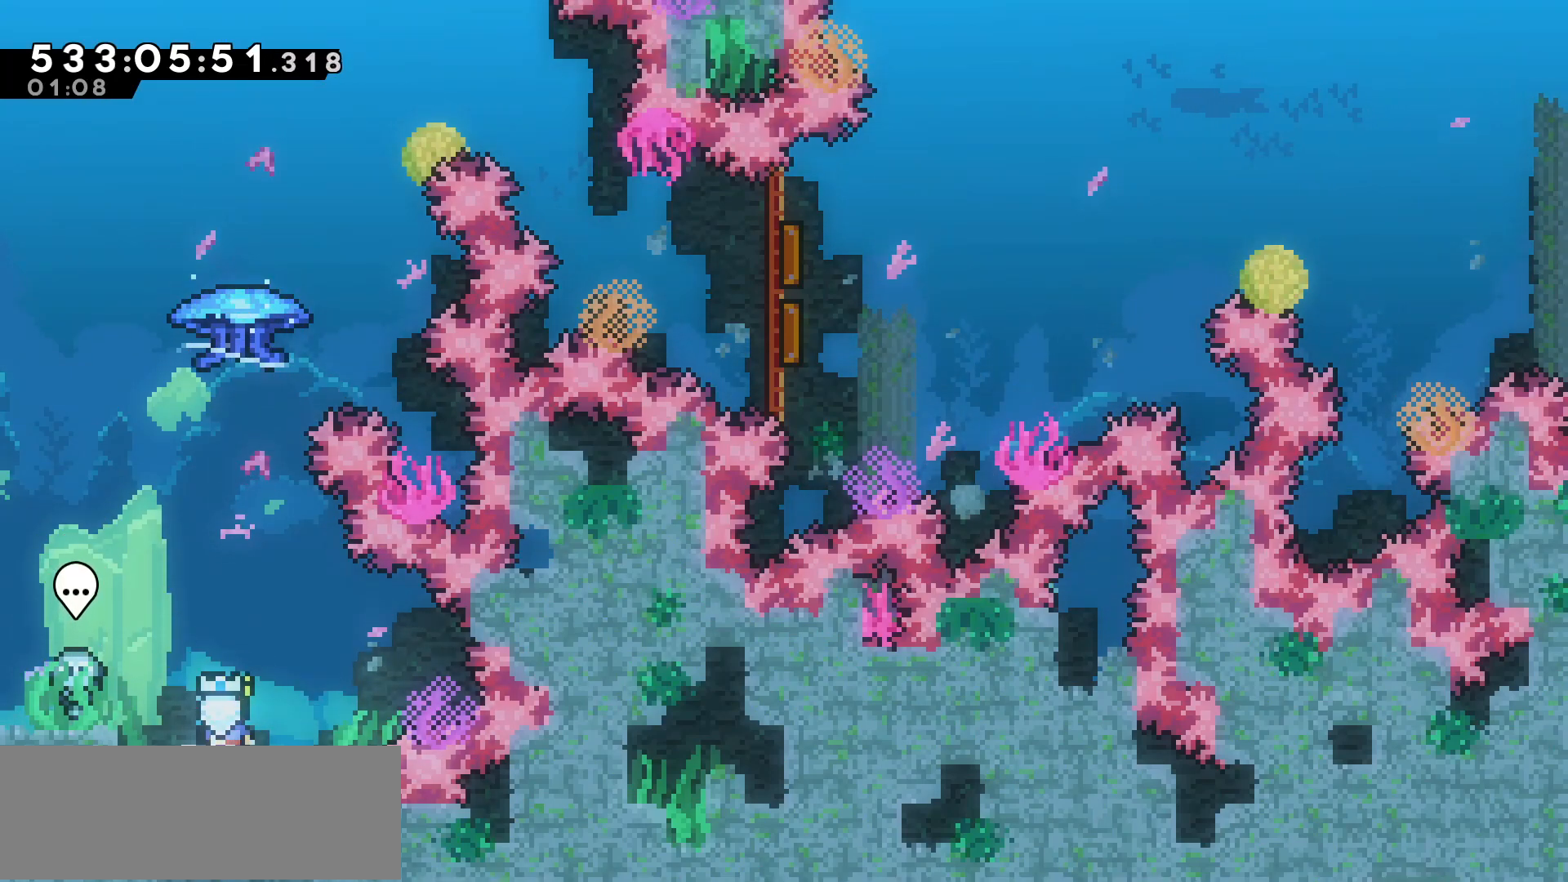
{"keys": ["dash", "up"], "events": [[83, "jump", "down"], [300, "jump", "up"], [300, "up", "down"], [383, "dash", "down"]]}
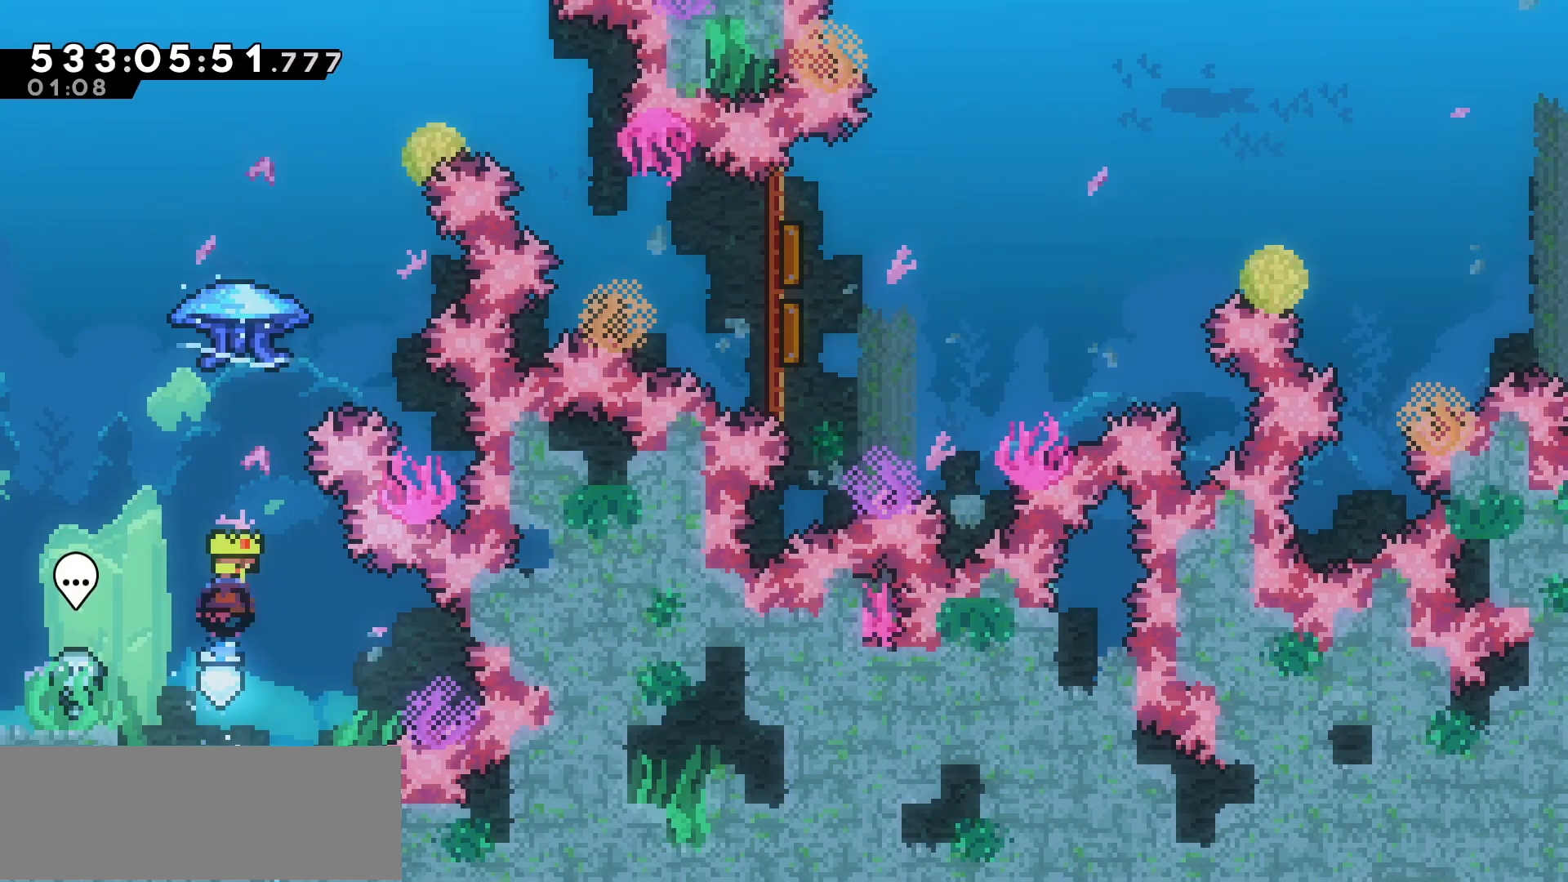
{"keys": ["grab", "up"], "events": [[183, "grab", "down"], [350, "dash", "up"]]}
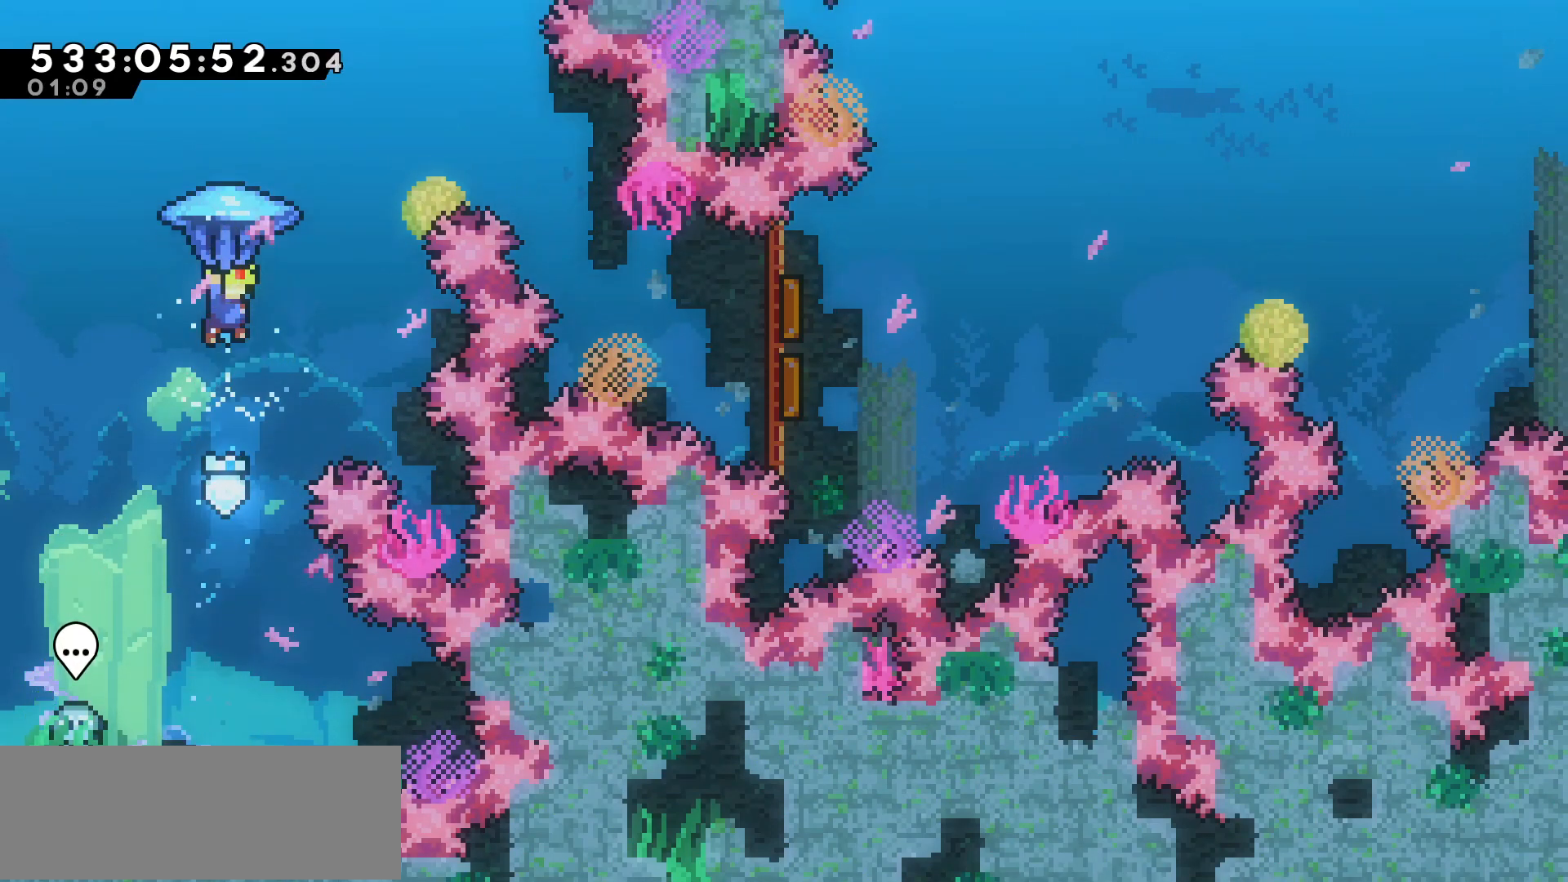
{"keys": ["grab", "right", "up"], "events": [[50, "right", "down"]]}
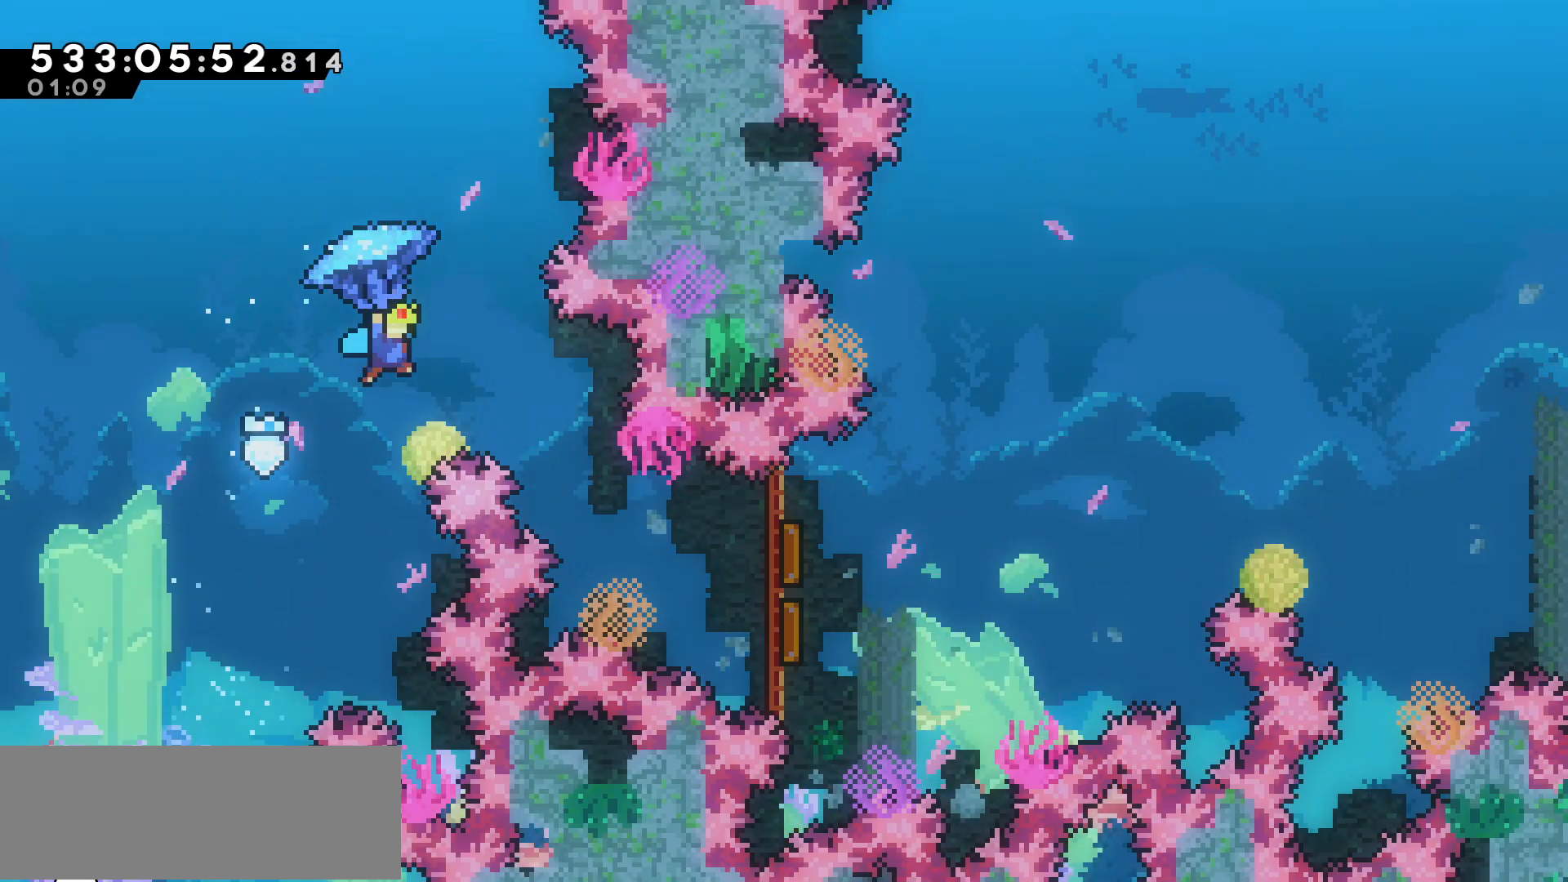
{"keys": ["grab", "right"], "events": [[83, "right", "up"], [300, "up", "up"], [433, "right", "down"]]}
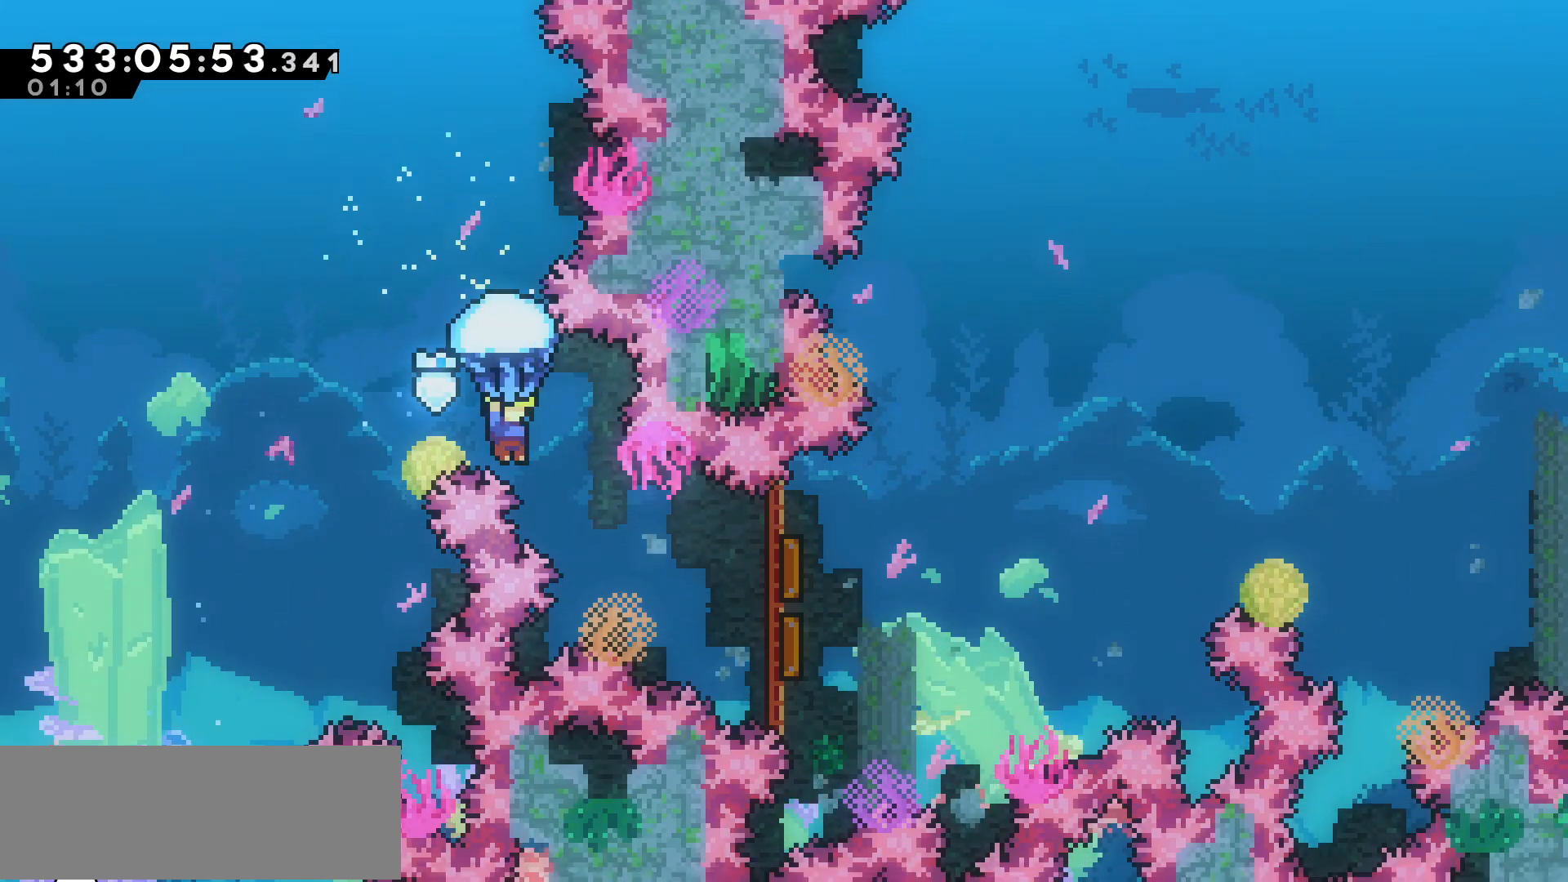
{"keys": ["grab", "right"], "events": [[83, "right", "up"], [133, "right", "down"], [350, "right", "up"], [500, "right", "down"]]}
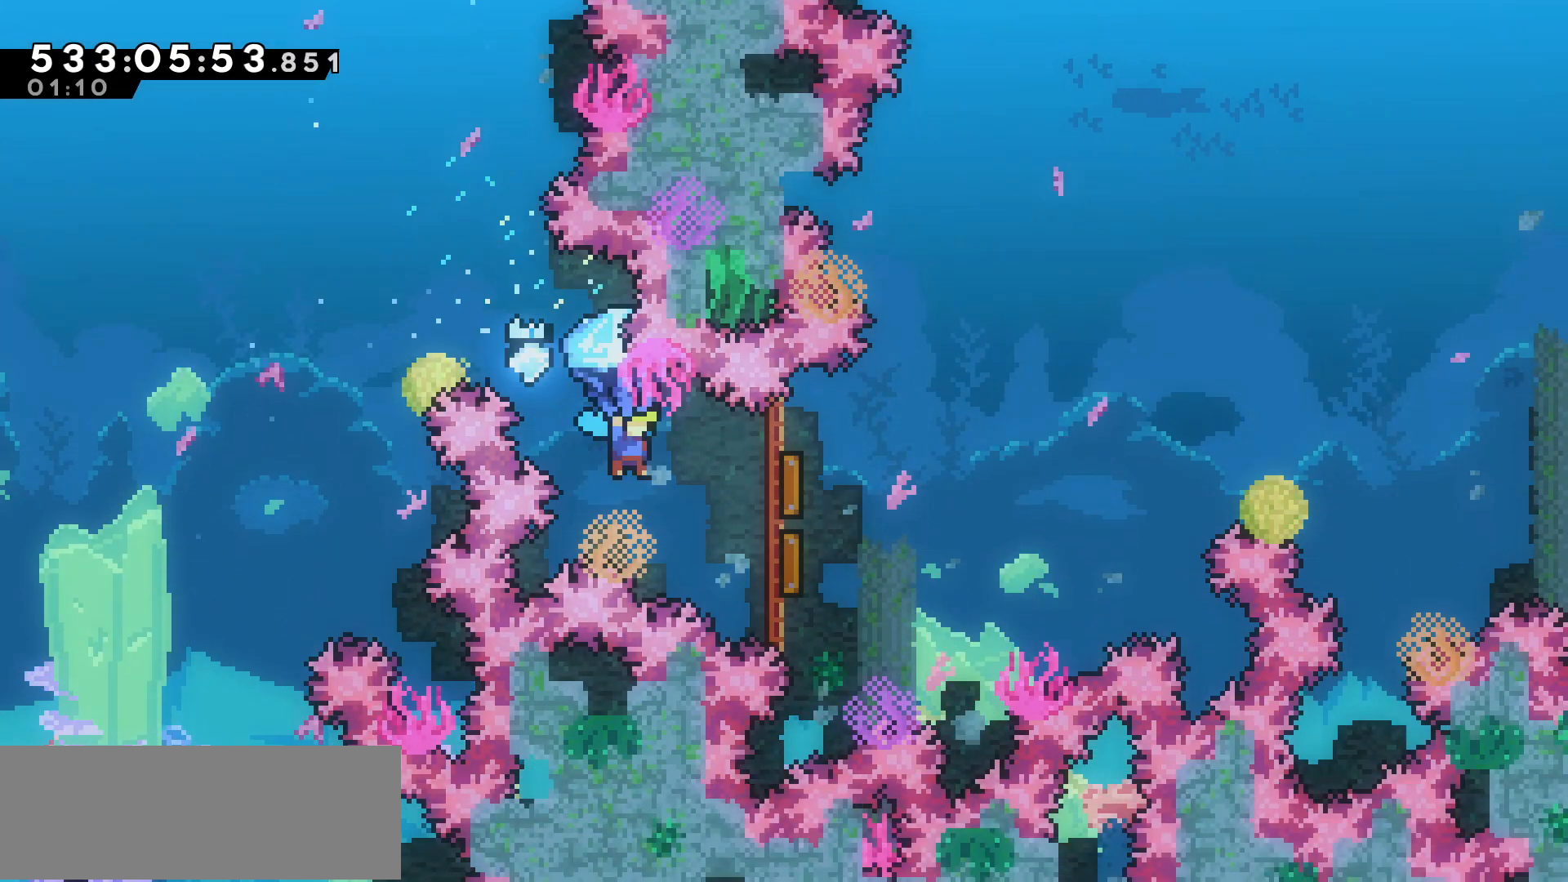
{"keys": ["grab", "right", "up"], "events": [[233, "up", "down"]]}
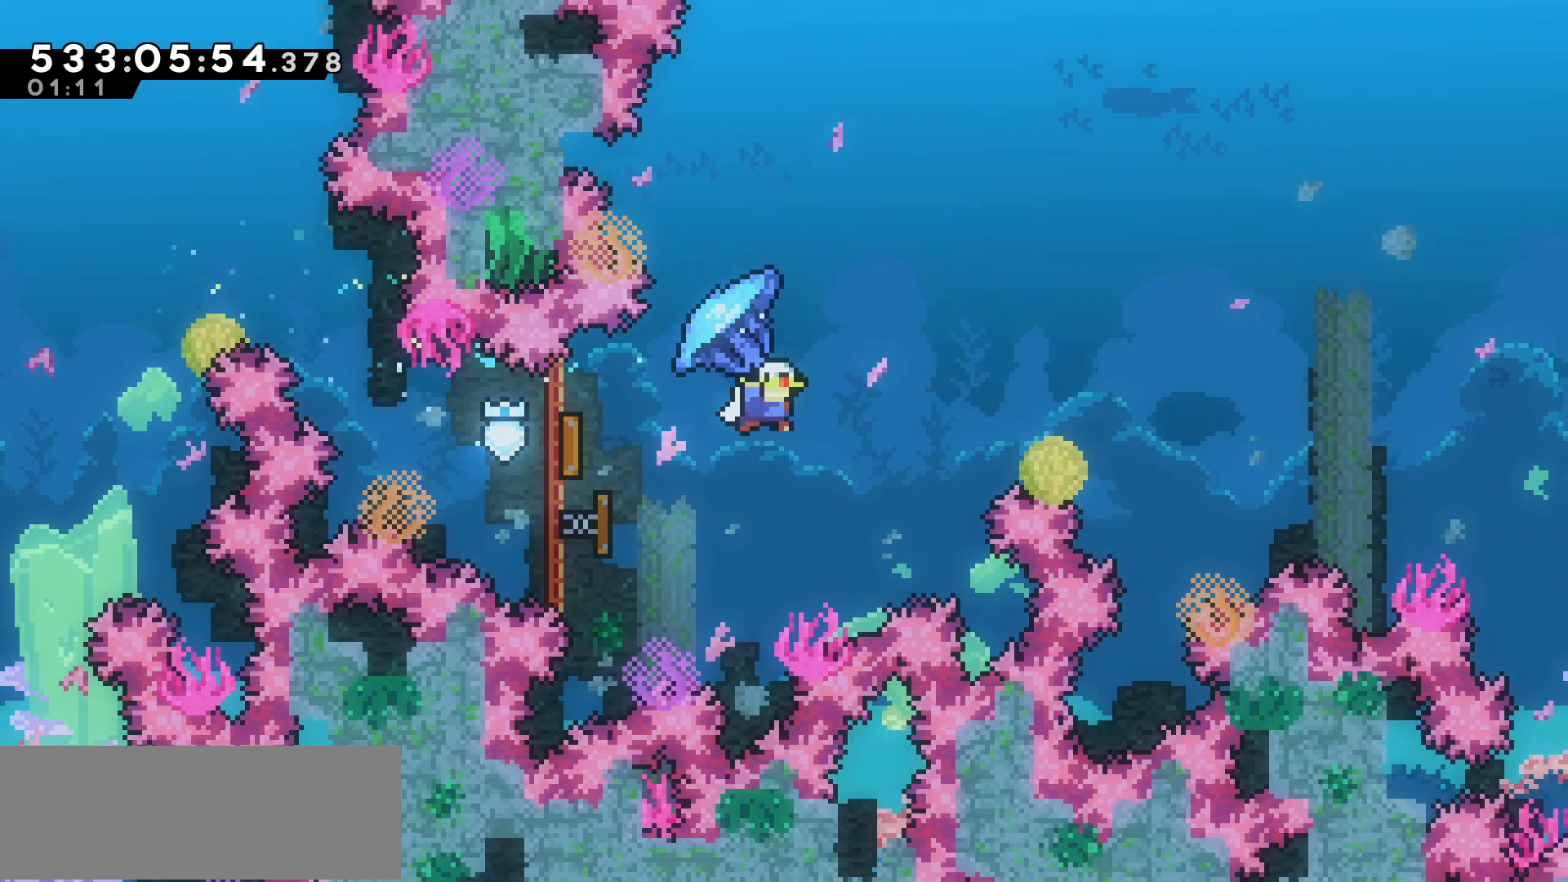
{"keys": ["grab", "right", "up"], "events": []}
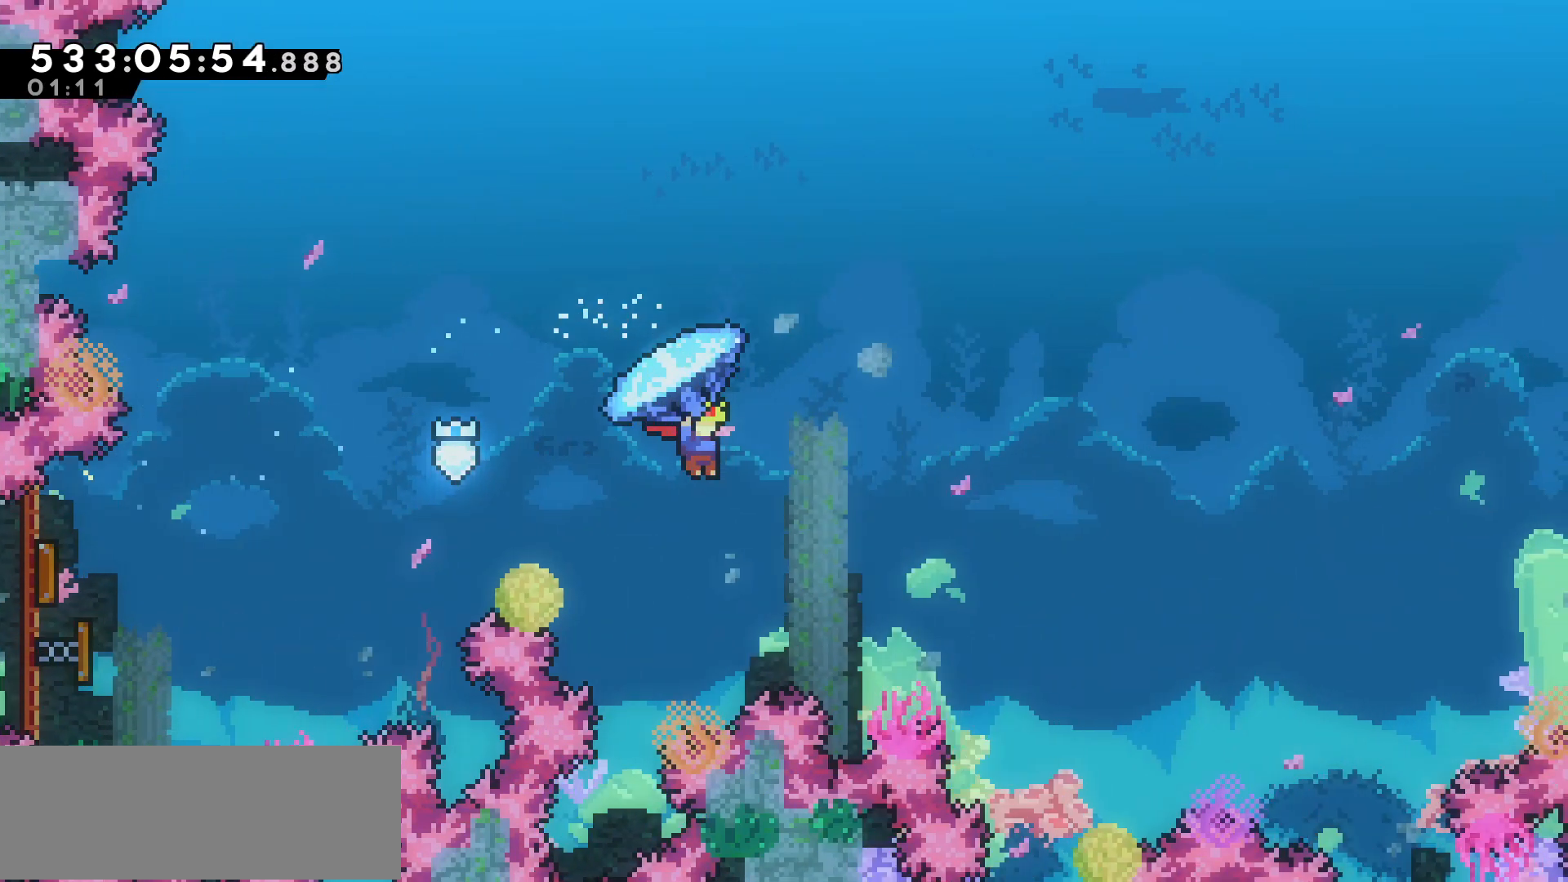
{"keys": ["grab", "right", "up"], "events": []}
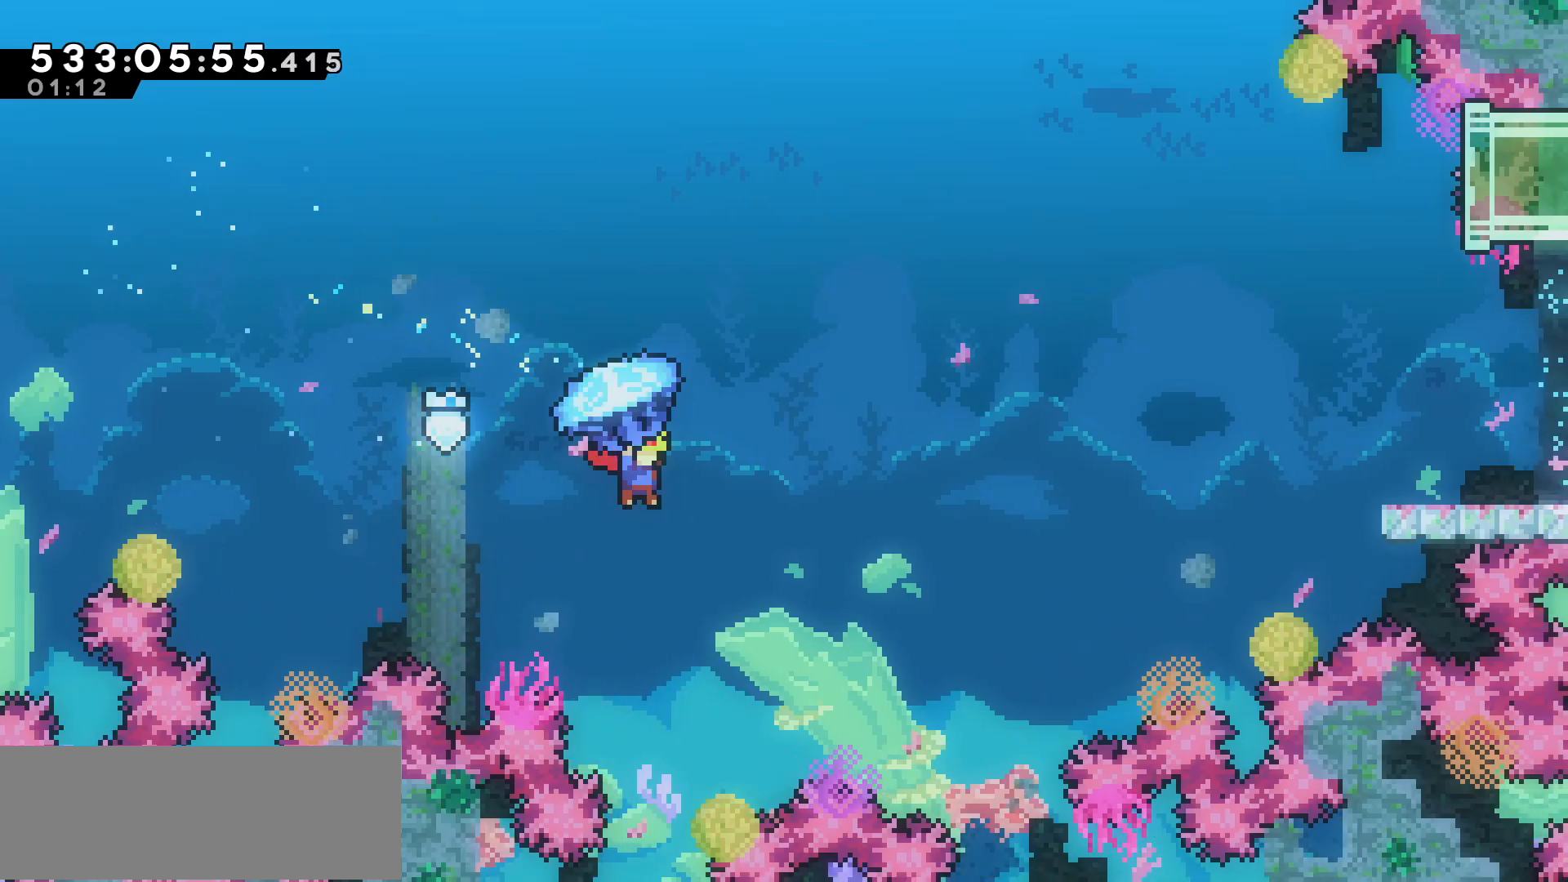
{"keys": ["right", "up"], "events": [[433, "grab", "up"]]}
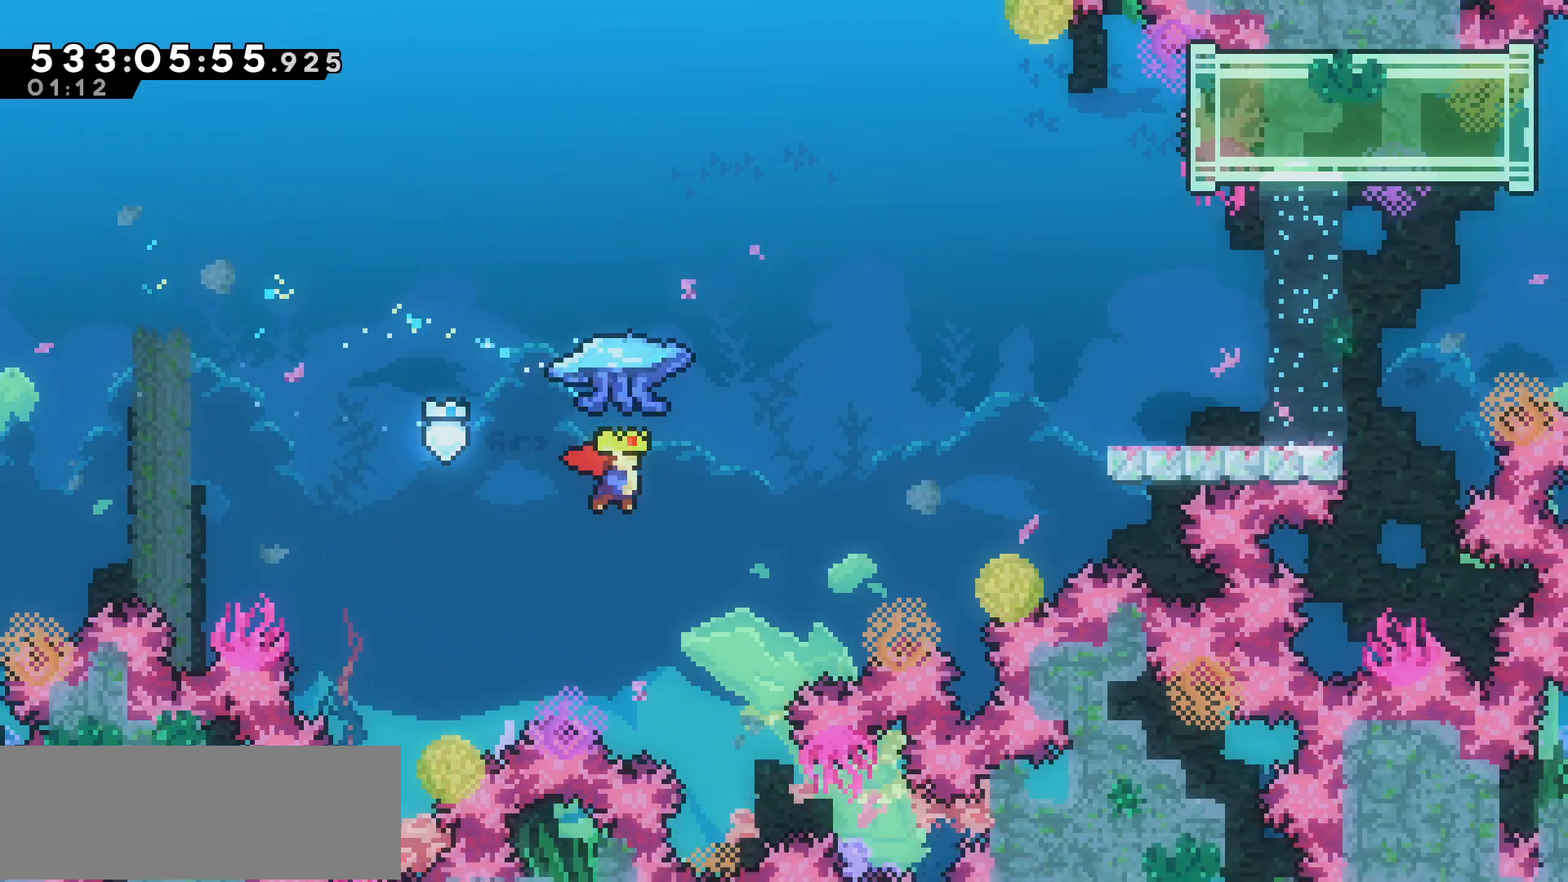
{"keys": ["dash", "grab", "right", "up"], "events": [[83, "dash", "down"], [300, "grab", "down"]]}
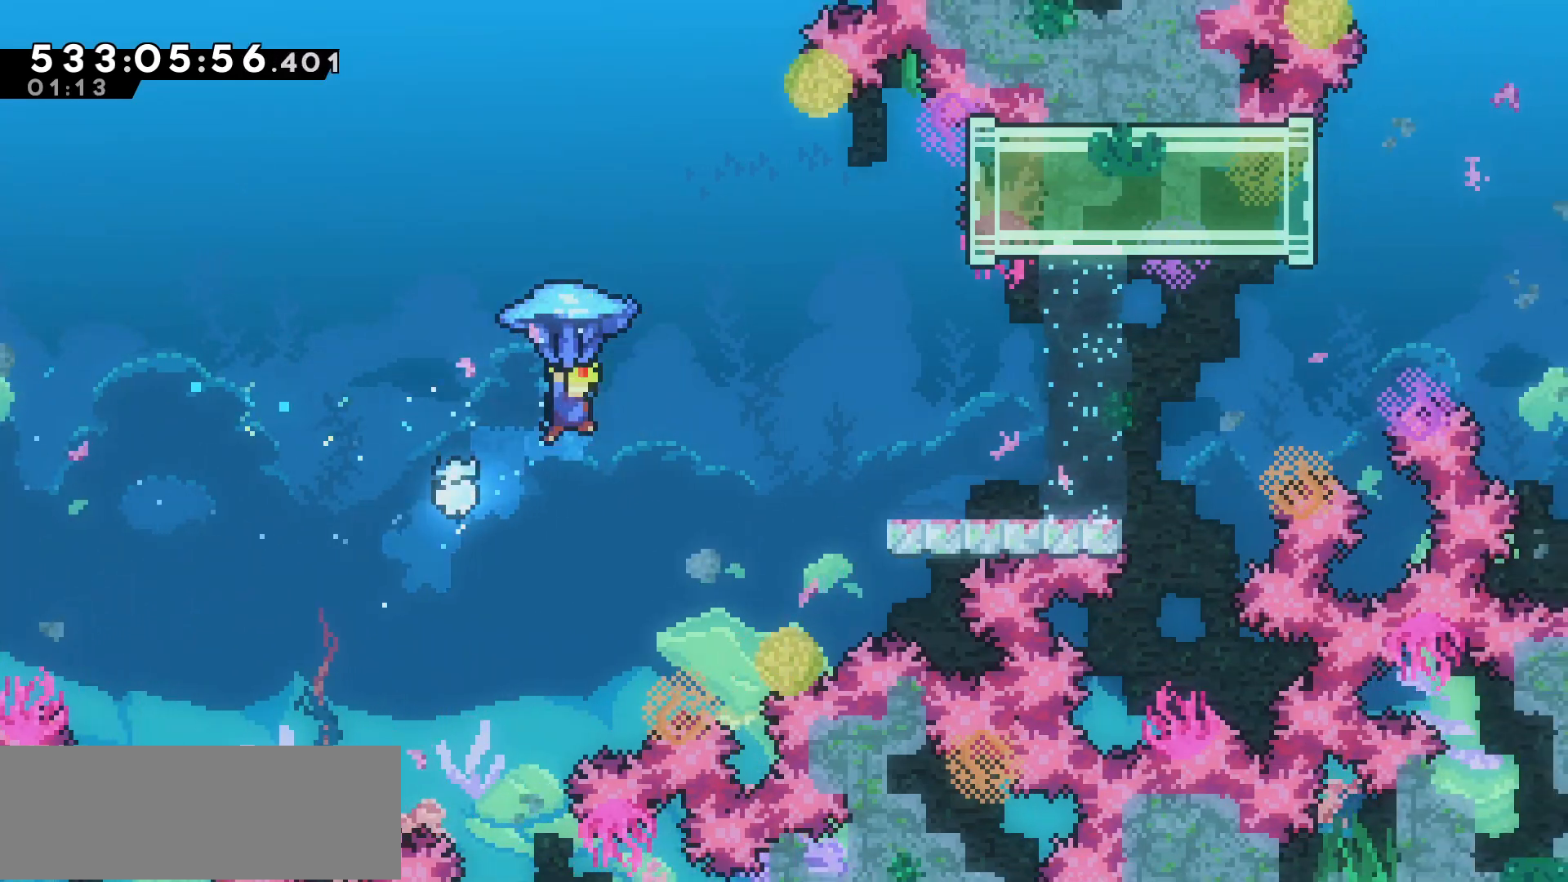
{"keys": ["right", "up"], "events": [[33, "dash", "up"], [500, "grab", "up"]]}
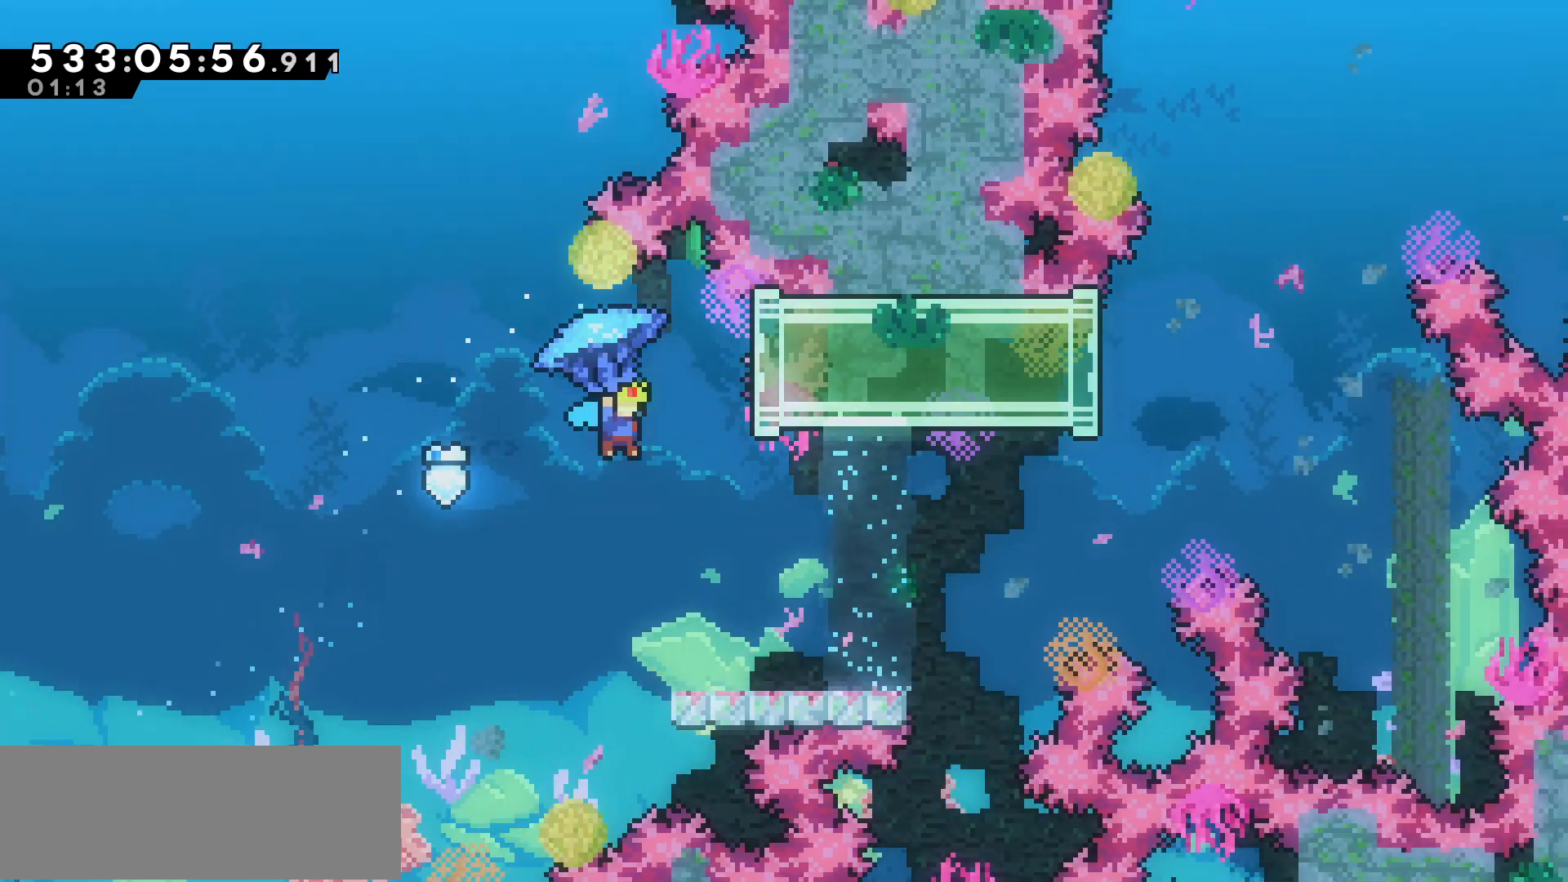
{"keys": [], "events": [[183, "right", "up"], [183, "up", "up"]]}
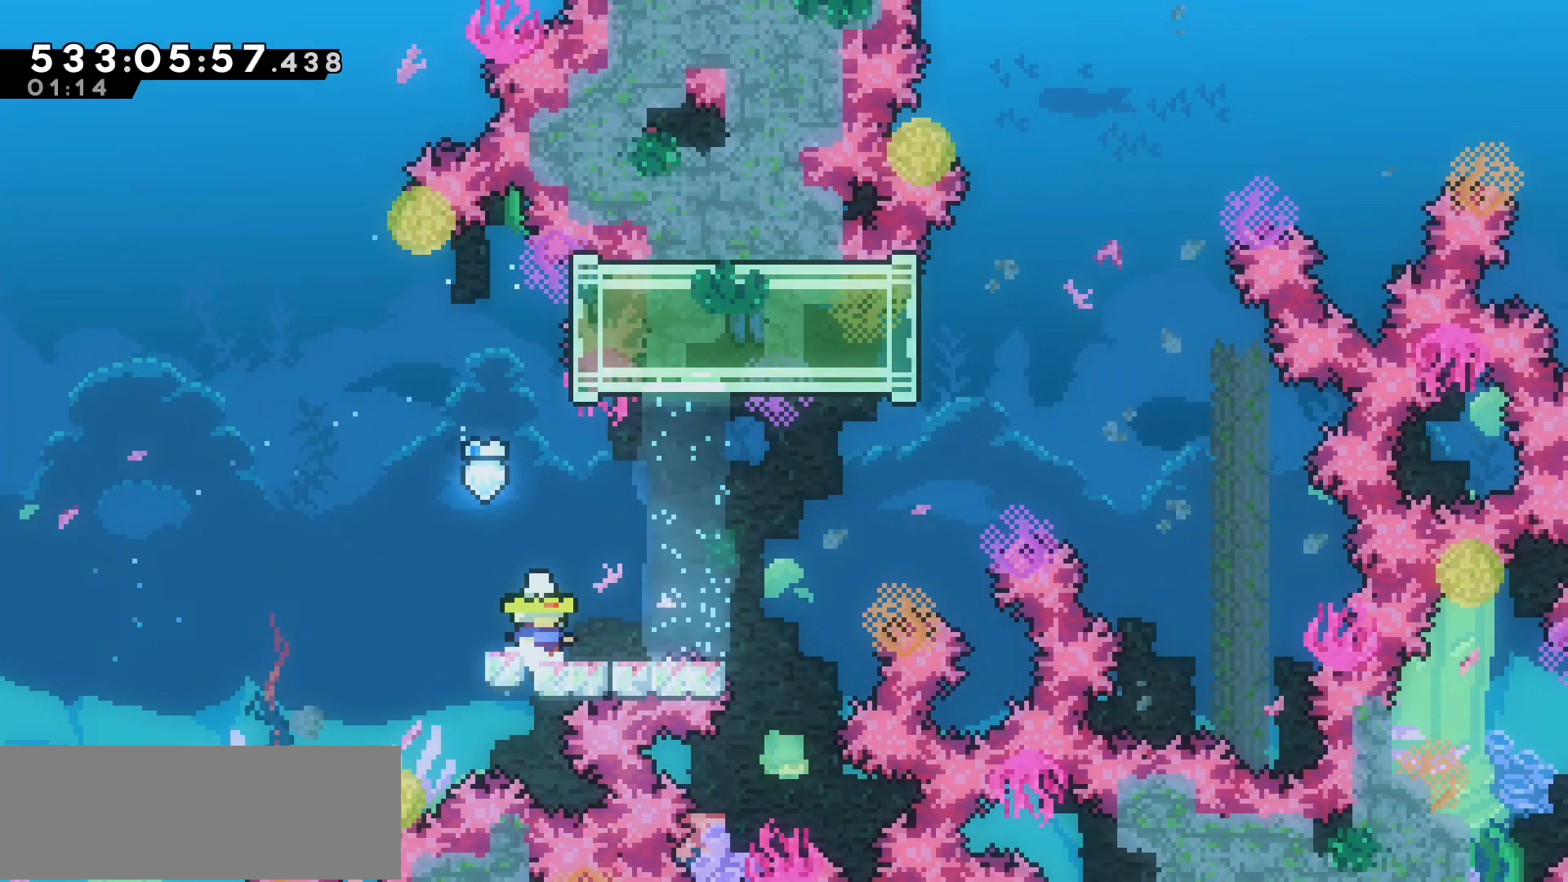
{"keys": ["jump", "right"], "events": [[83, "dash", "down"], [83, "right", "down"], [233, "dash", "up"], [283, "jump", "down"]]}
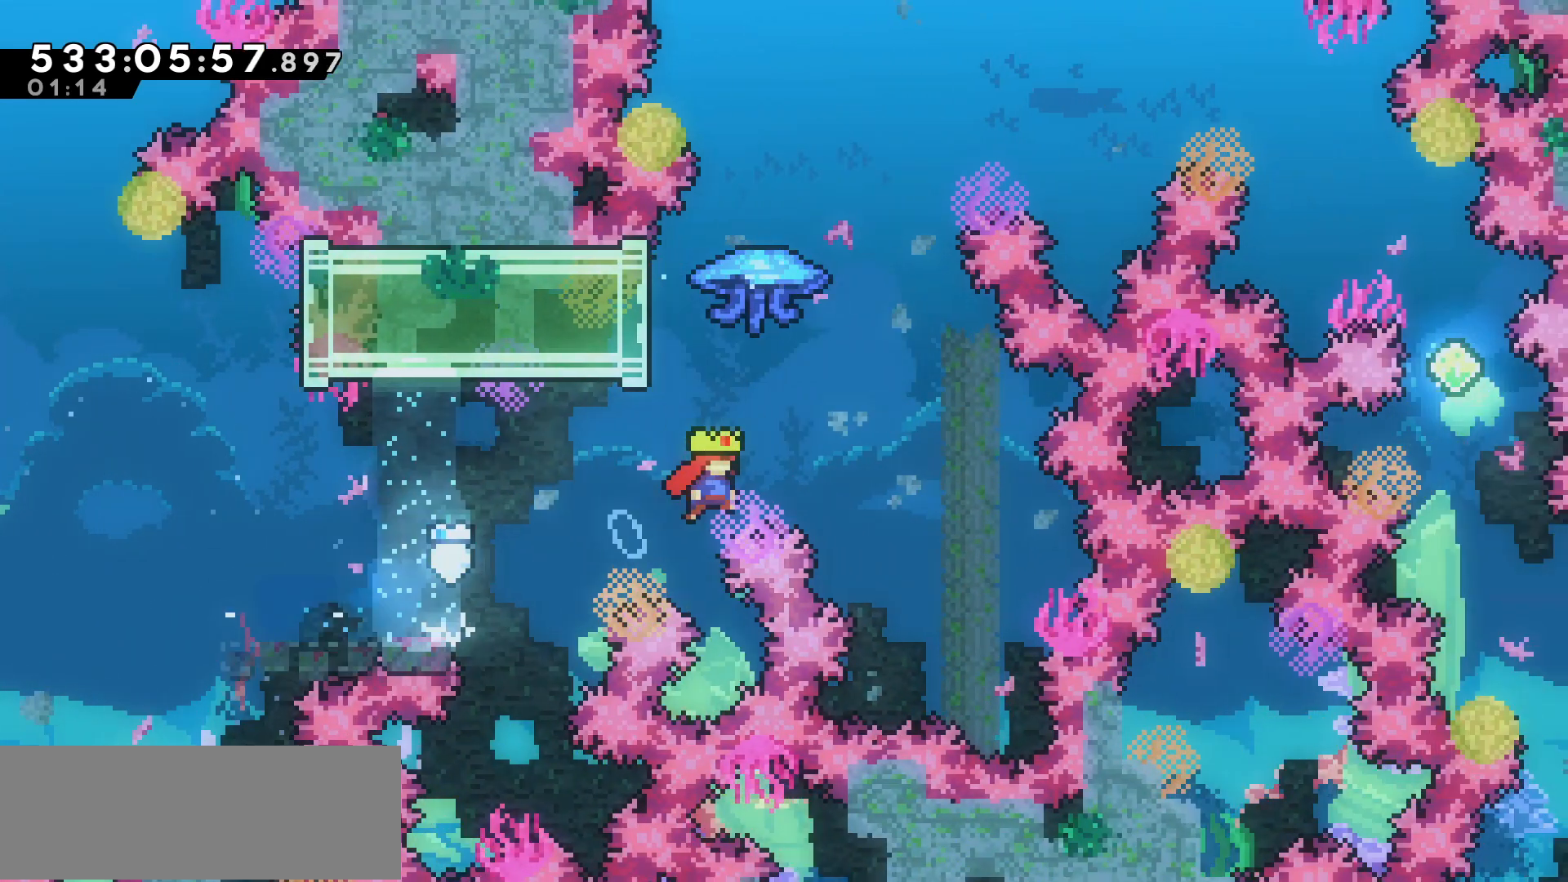
{"keys": ["dash", "grab", "up"], "events": [[133, "jump", "up"], [133, "up", "down"], [183, "dash", "down"], [183, "right", "up"], [433, "grab", "down"]]}
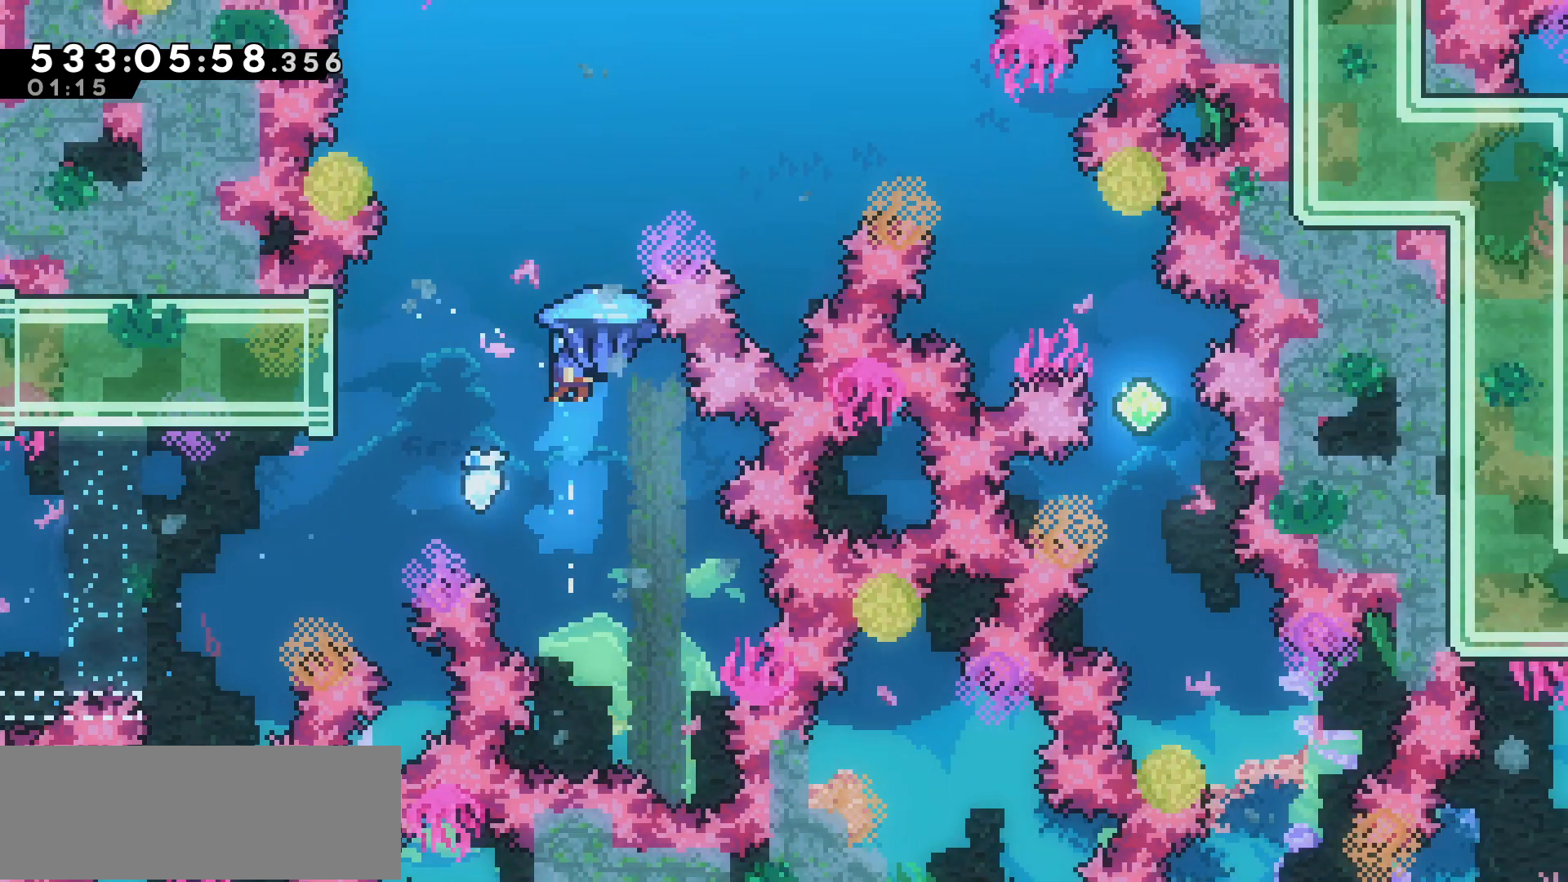
{"keys": ["grab", "right", "up"], "events": [[183, "dash", "up"], [233, "right", "down"]]}
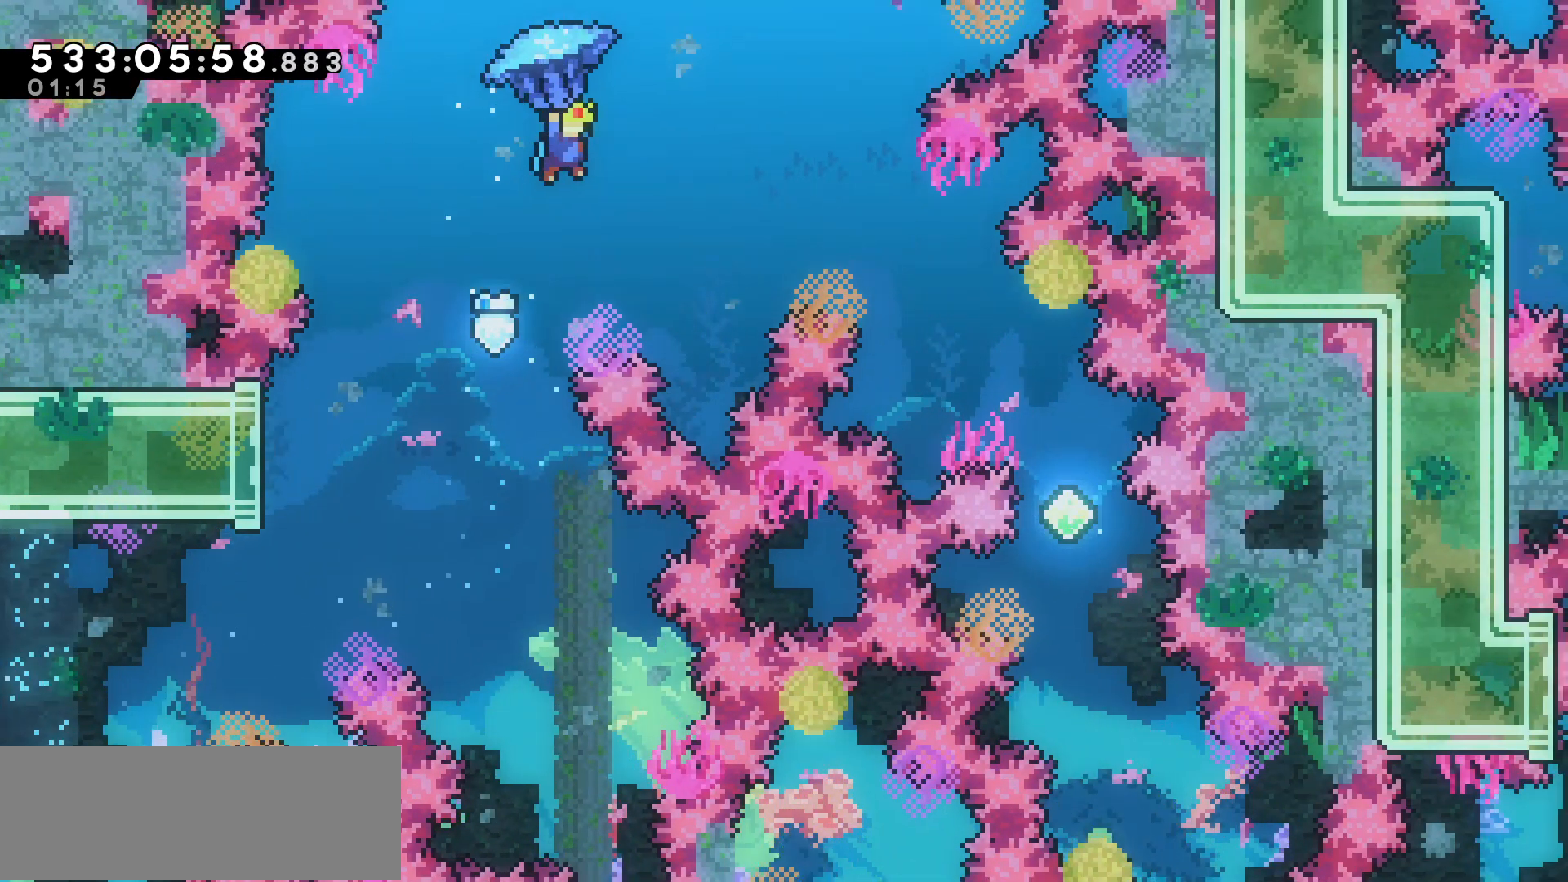
{"keys": ["grab"], "events": [[400, "right", "up"], [400, "up", "up"]]}
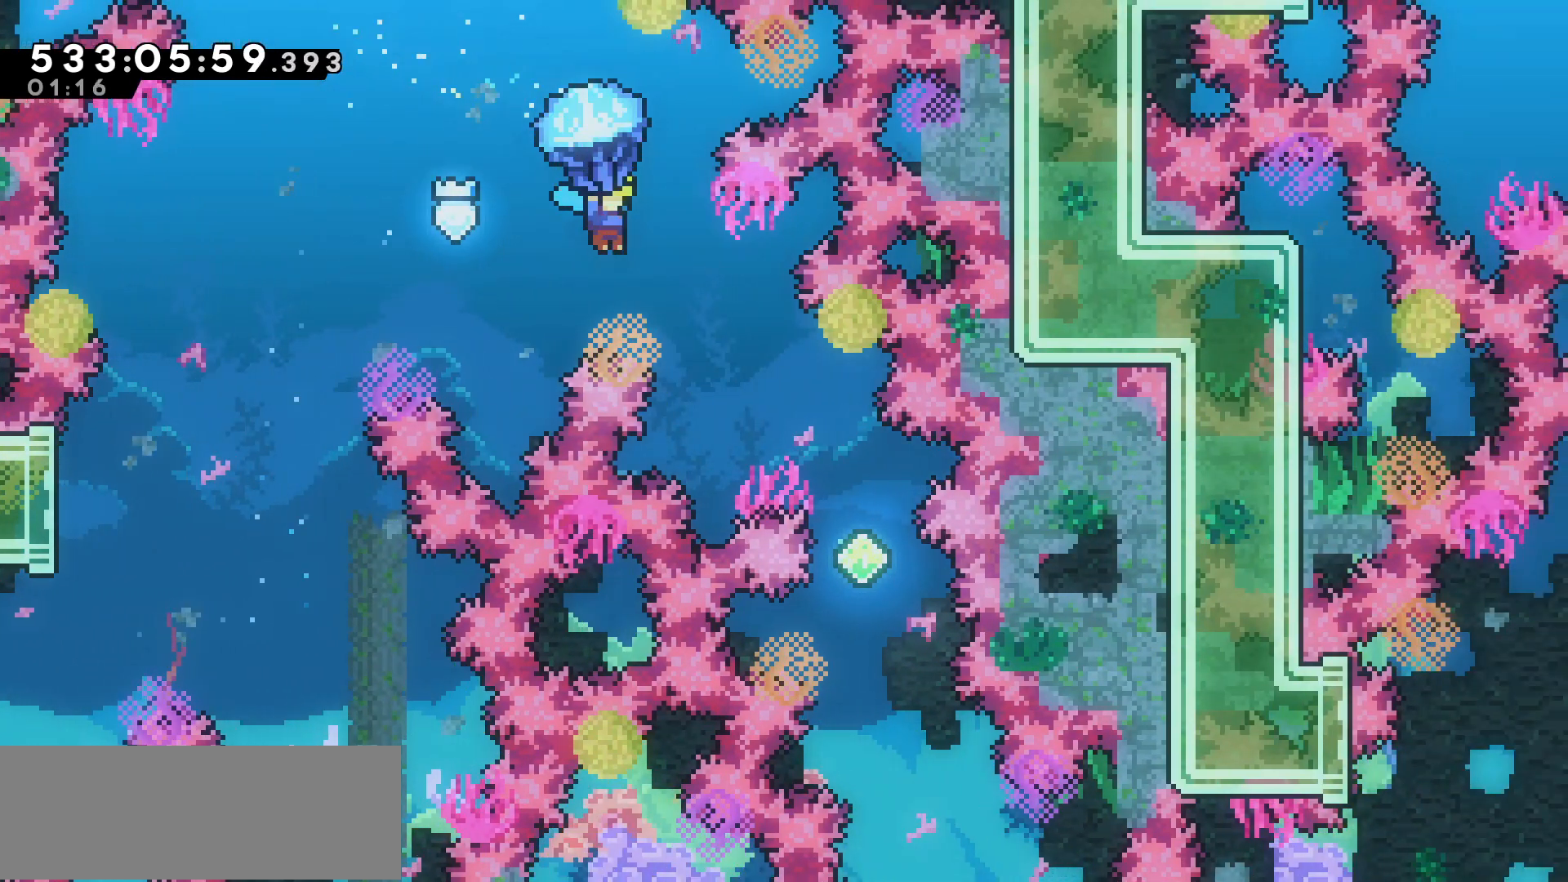
{"keys": ["grab"], "events": [[83, "right", "down"], [283, "right", "up"]]}
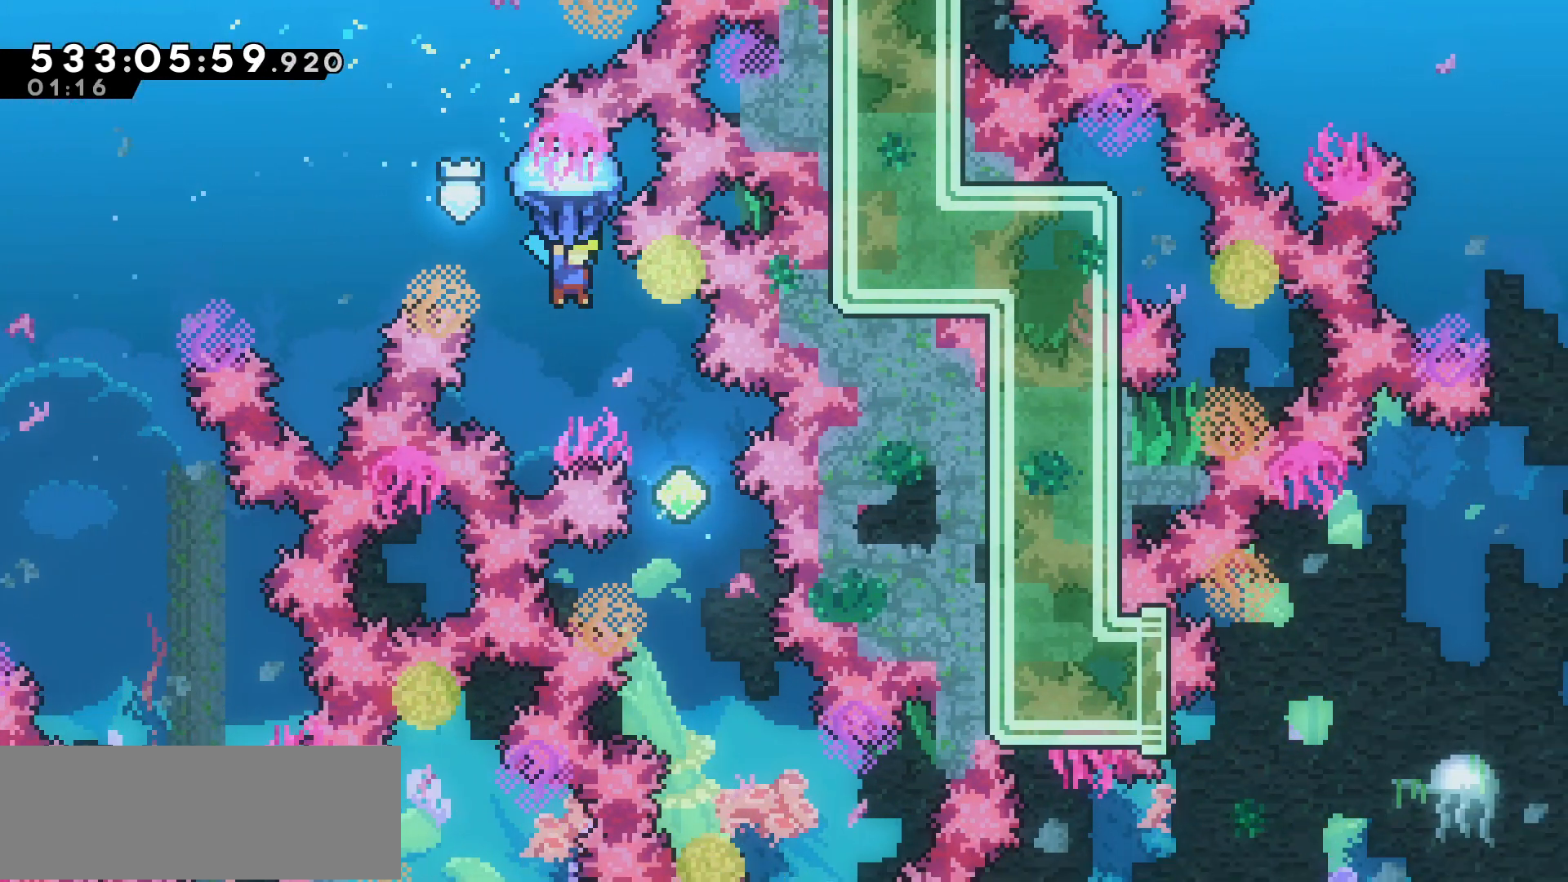
{"keys": ["grab"], "events": [[200, "right", "down"], [433, "right", "up"]]}
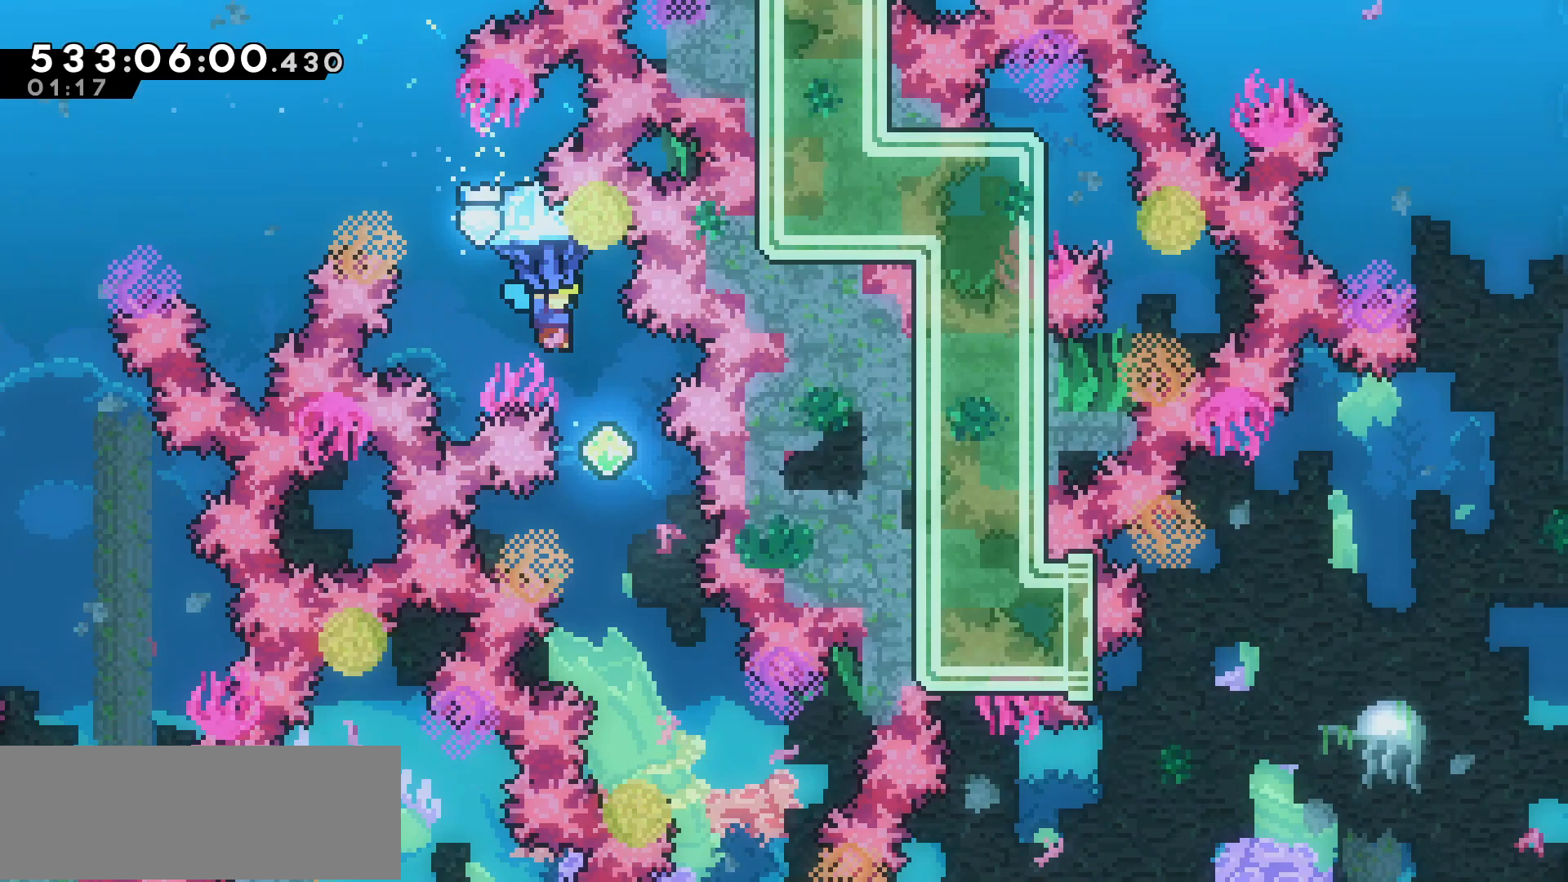
{"keys": ["grab"], "events": [[150, "right", "down"], [300, "right", "up"]]}
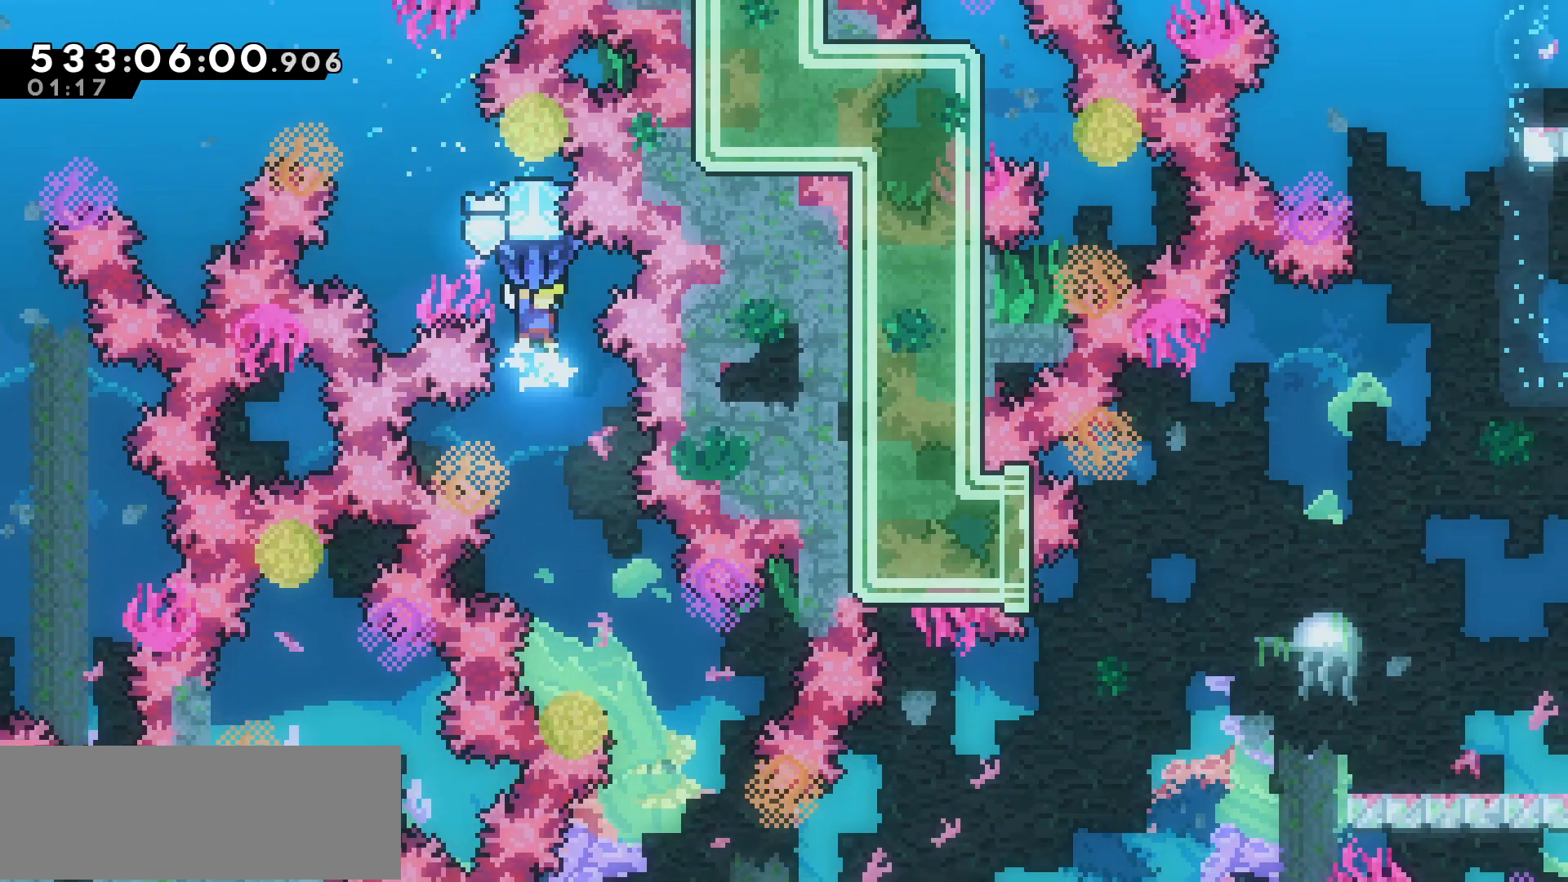
{"keys": ["grab"], "events": [[183, "right", "down"], [333, "right", "up"]]}
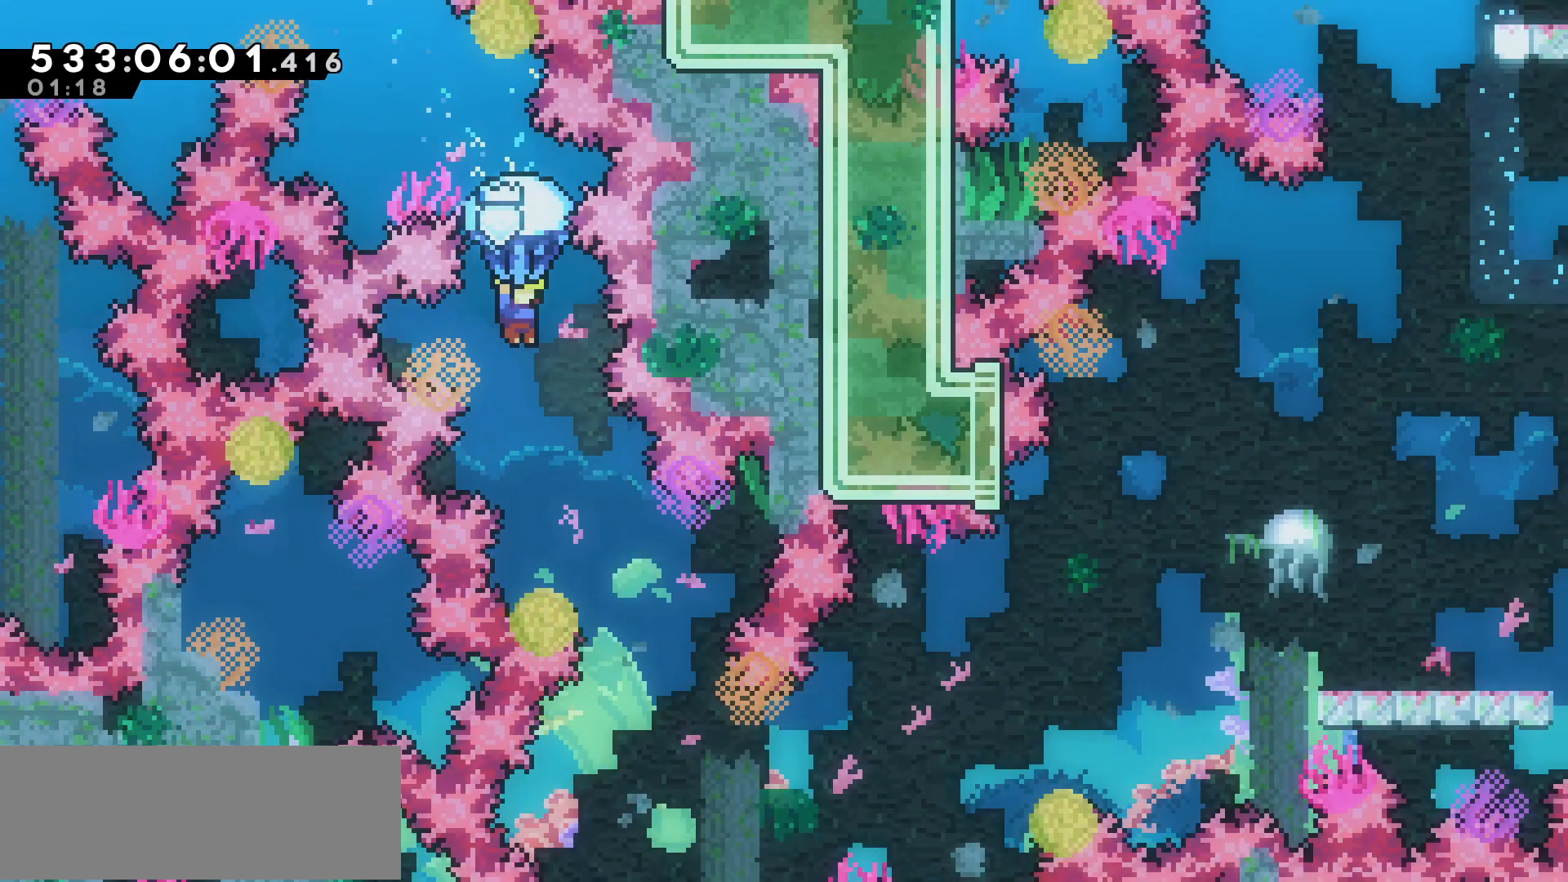
{"keys": ["grab"], "events": [[283, "right", "down"], [483, "right", "up"]]}
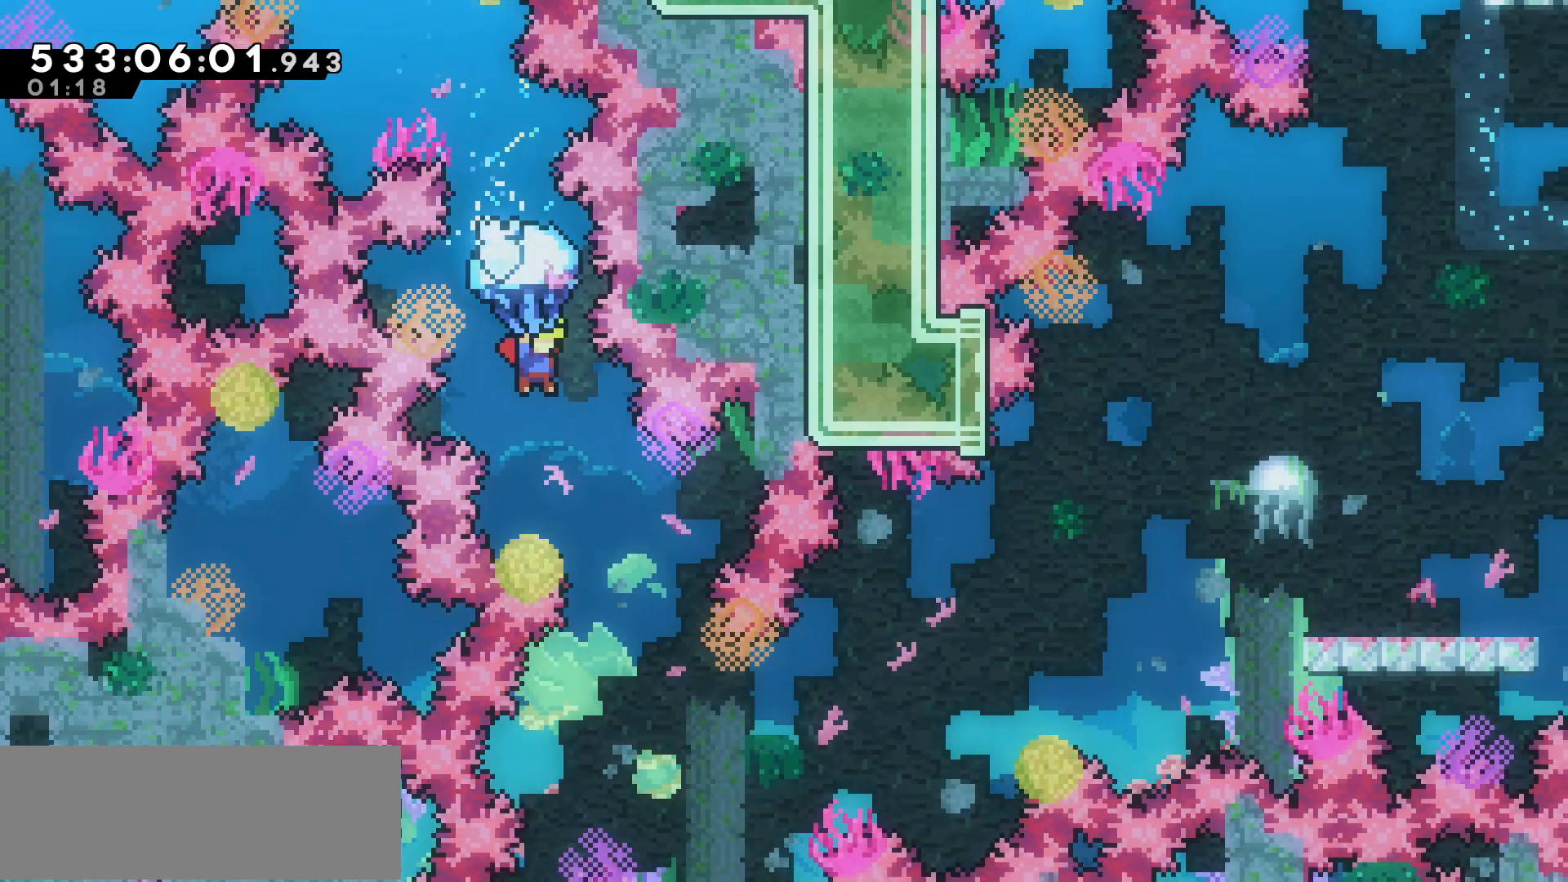
{"keys": ["grab", "right"], "events": [[350, "right", "down"]]}
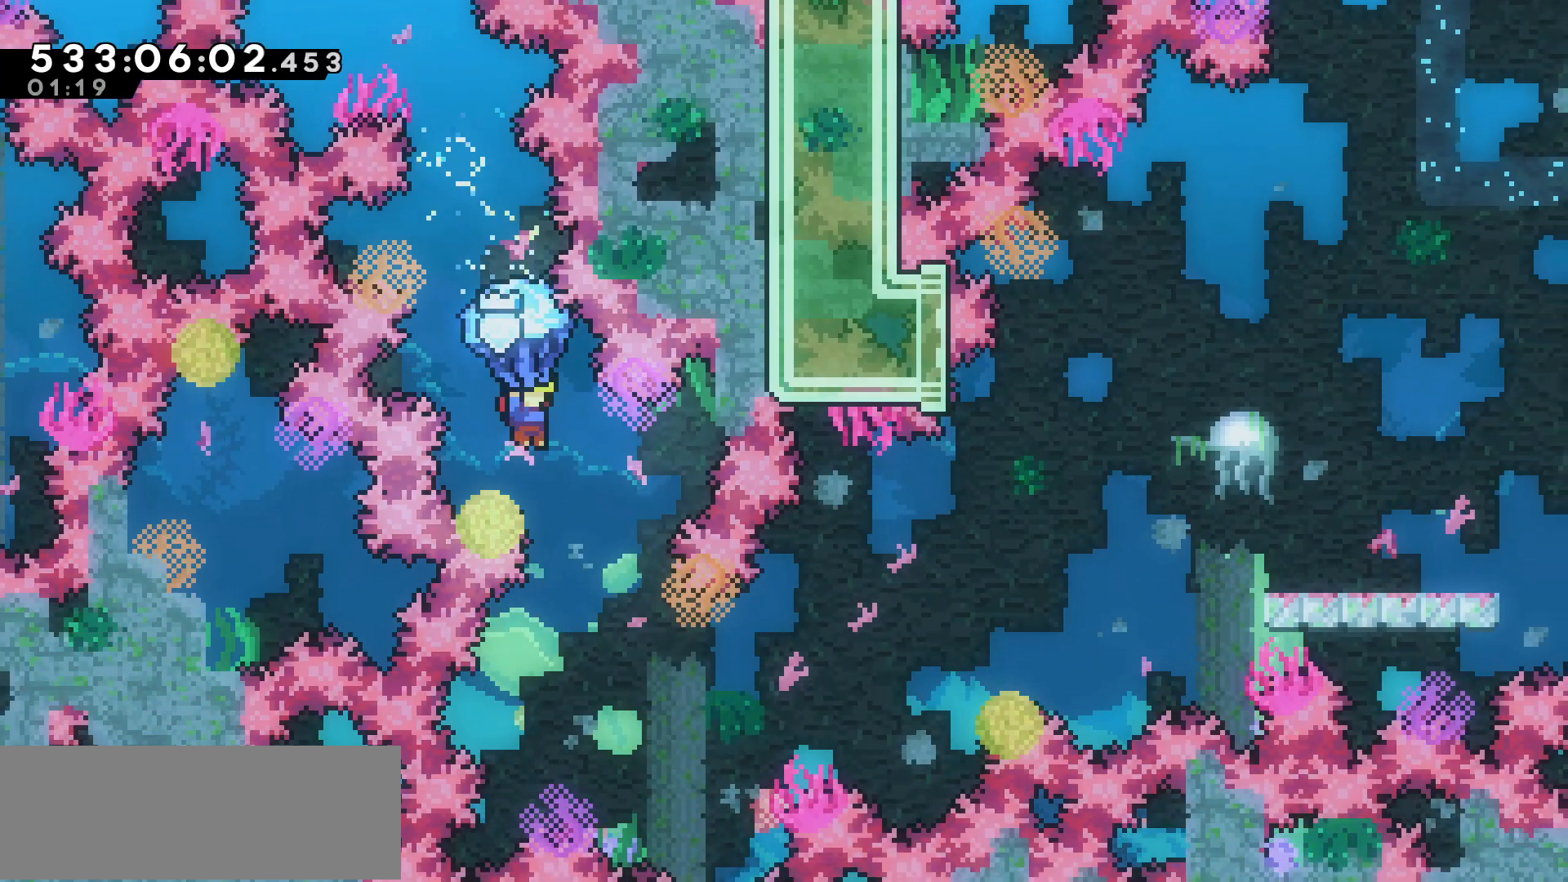
{"keys": ["grab", "right"], "events": [[33, "right", "up"], [400, "right", "down"]]}
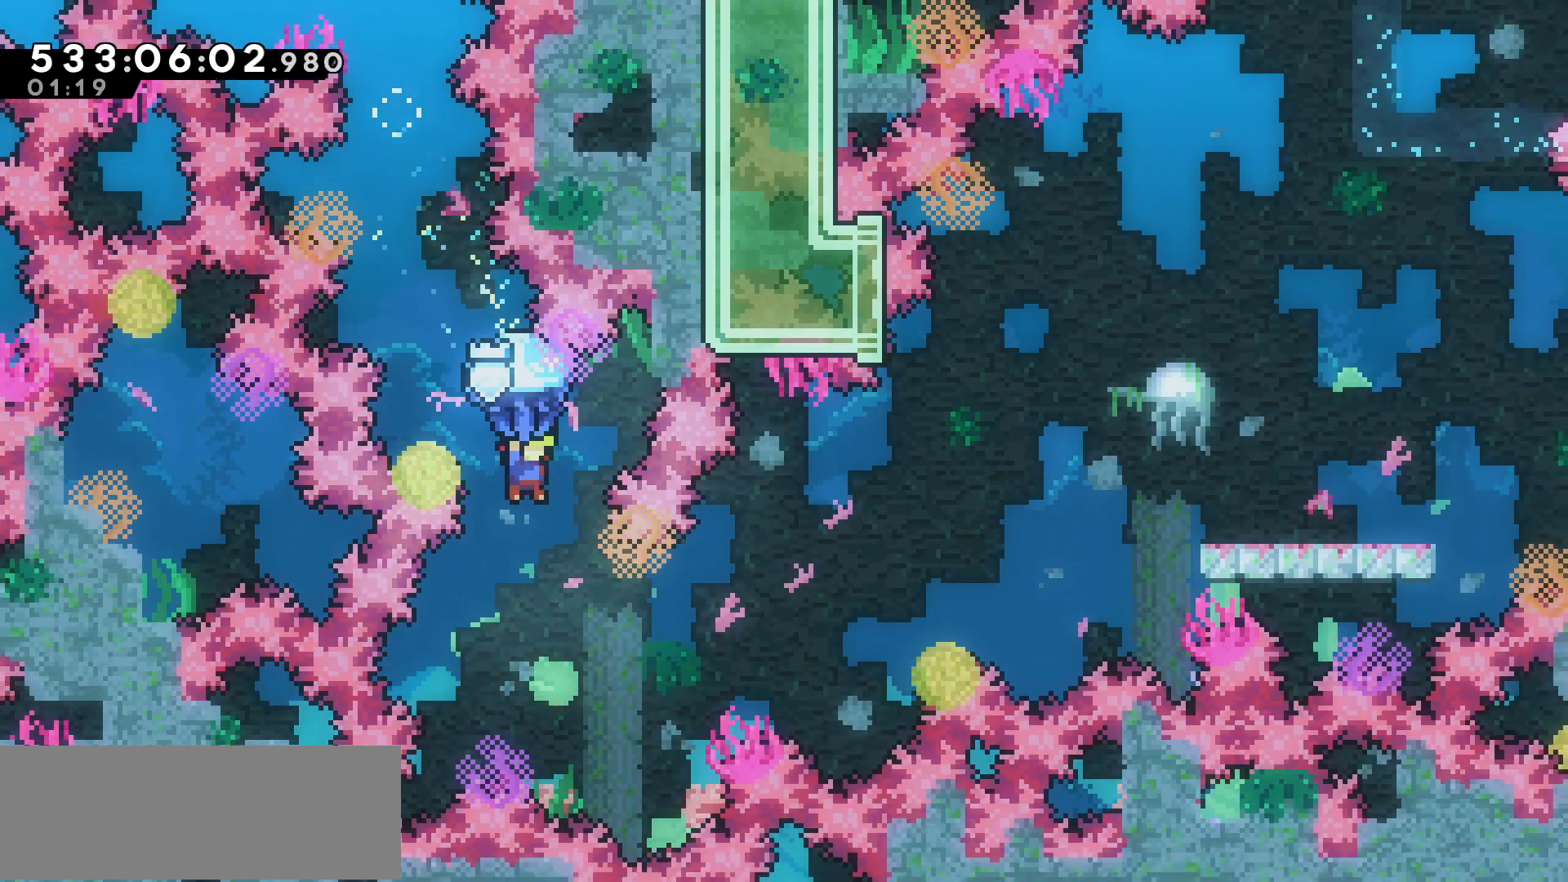
{"keys": ["grab", "right"], "events": [[50, "right", "up"], [383, "right", "down"]]}